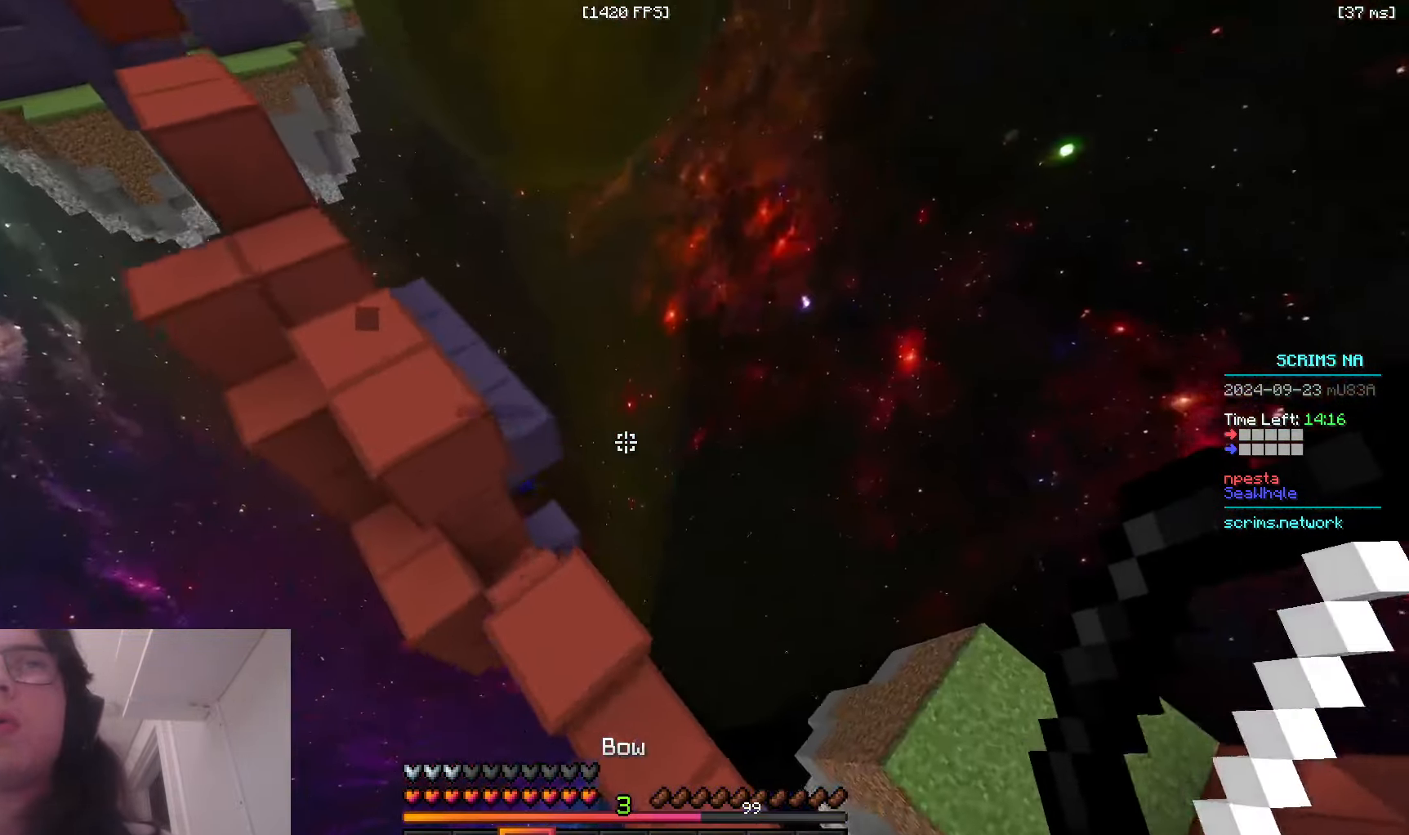
Gameplay with keyboard and mouse; each line is a JSON object with the keys and mouse buttons held at the frame after it. "events" lists presses ("down") and releases ("up") of "a", "d", "s", "space", "w", "mouse_left" and "mouse_right" between this image and that frame as [ms after this image, input, new state], when the widget could be followed in between. "mouse_left", "mouse_right" = the "left", "right" buttons of the "mouse" list. No other keys are recorded. Fast repeated clicks can show as one long hold. Mouse movement is not recorded.
{"keys": ["s"], "mouse": [], "events": [[100, "d", "up"], [250, "mouse_left", "down"], [383, "mouse_left", "up"]]}
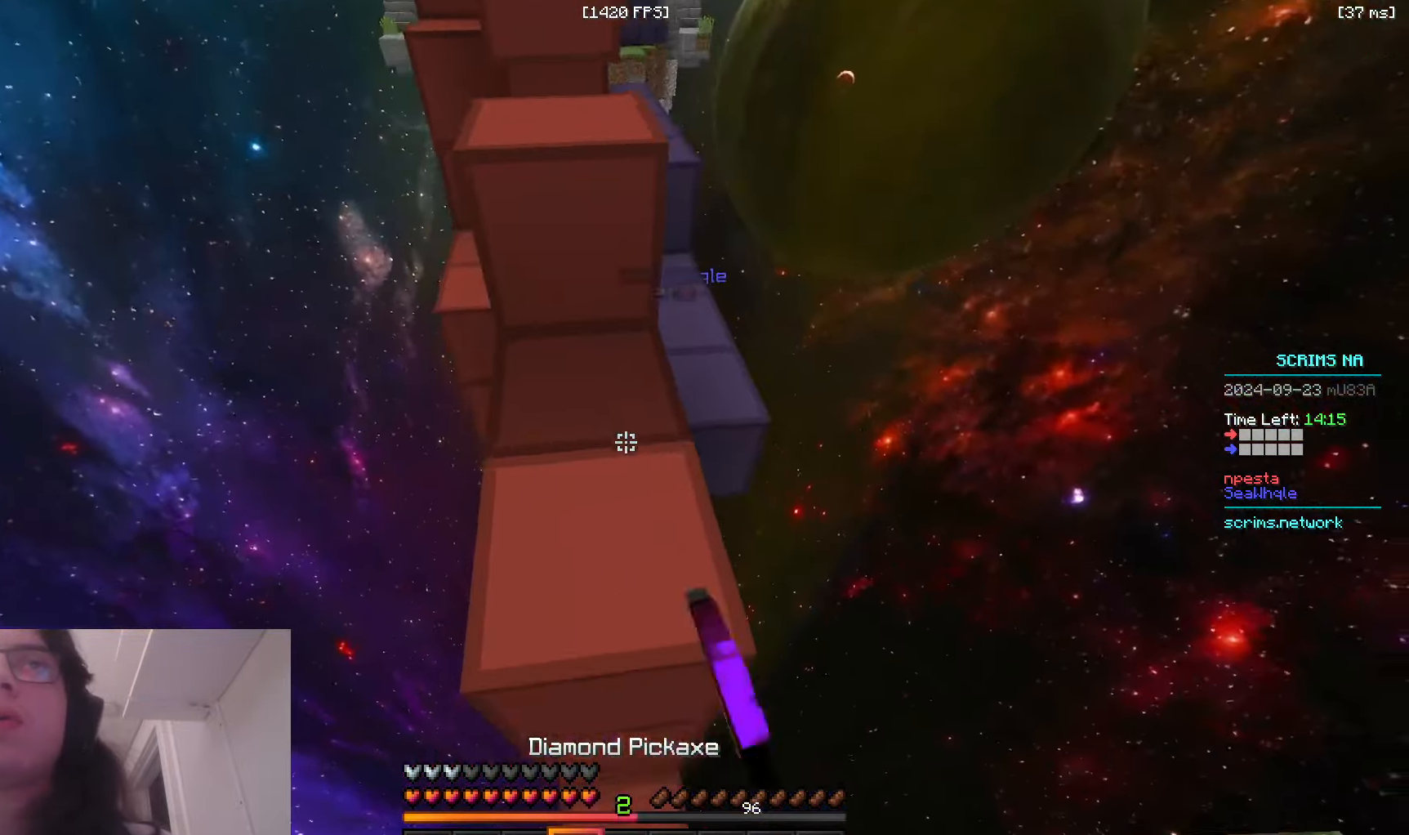
{"keys": ["d"], "mouse": ["left"], "events": [[166, "mouse_left", "down"], [200, "d", "down"], [350, "s", "up"]]}
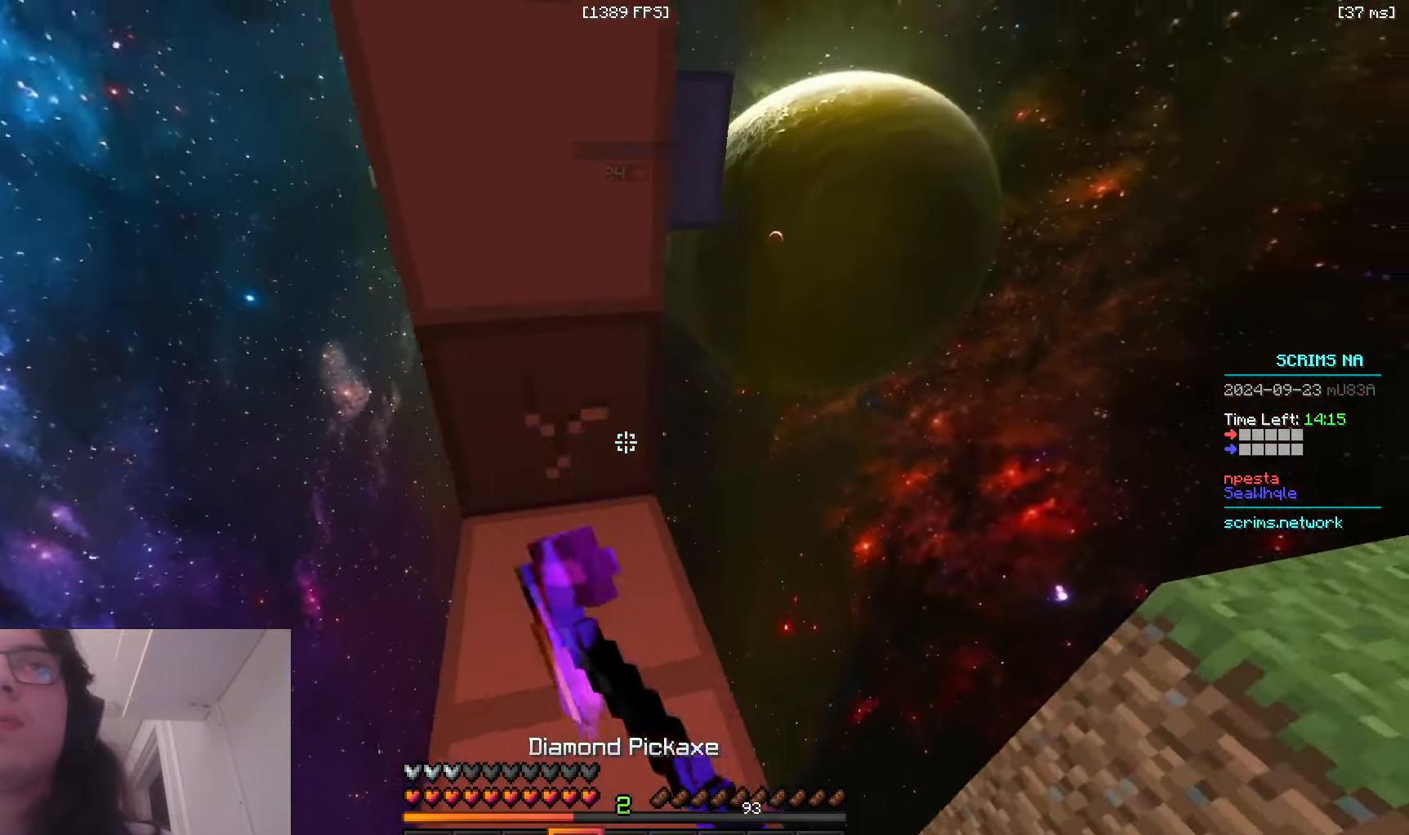
{"keys": ["a", "s"], "mouse": ["right"], "events": [[33, "d", "up"], [150, "mouse_left", "up"], [166, "w", "down"], [266, "a", "down"], [433, "mouse_right", "down"], [433, "w", "up"], [483, "s", "down"]]}
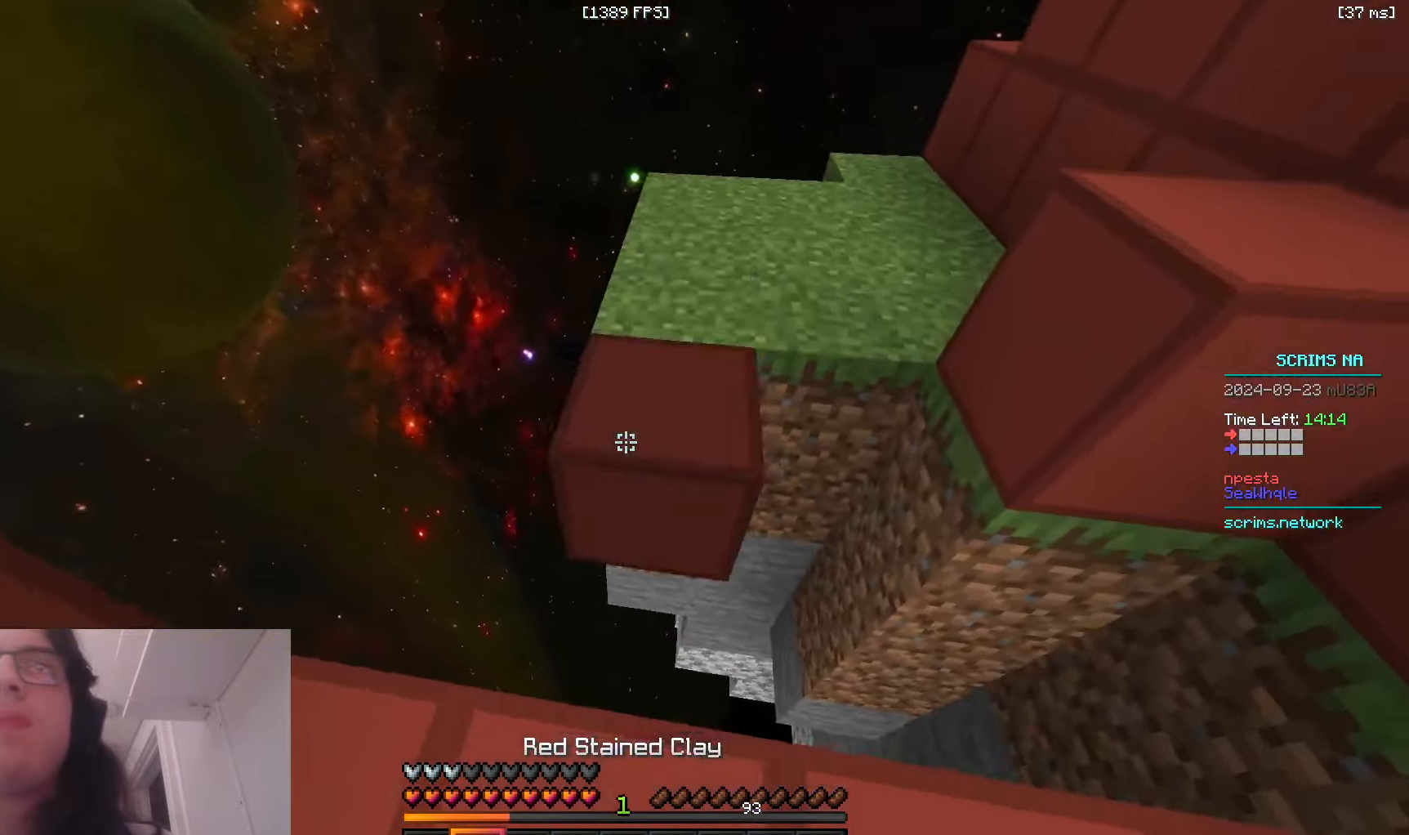
{"keys": ["d", "w"], "mouse": [], "events": [[66, "space", "down"], [83, "a", "up"], [150, "d", "down"], [216, "s", "up"], [266, "w", "down"], [316, "space", "up"], [500, "mouse_right", "up"]]}
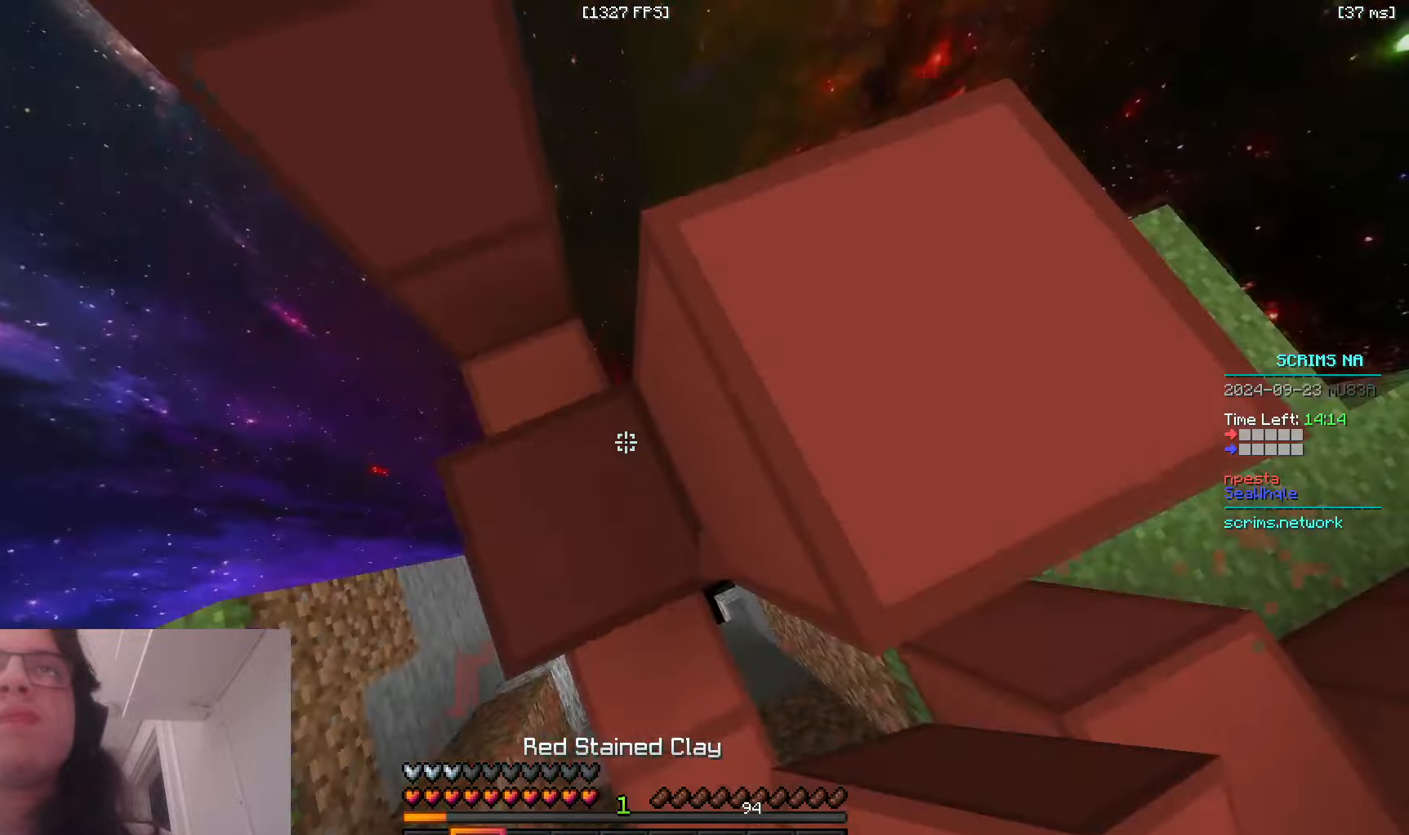
{"keys": ["d", "w"], "mouse": [], "events": [[33, "space", "down"], [150, "space", "up"], [283, "w", "up"], [383, "w", "down"]]}
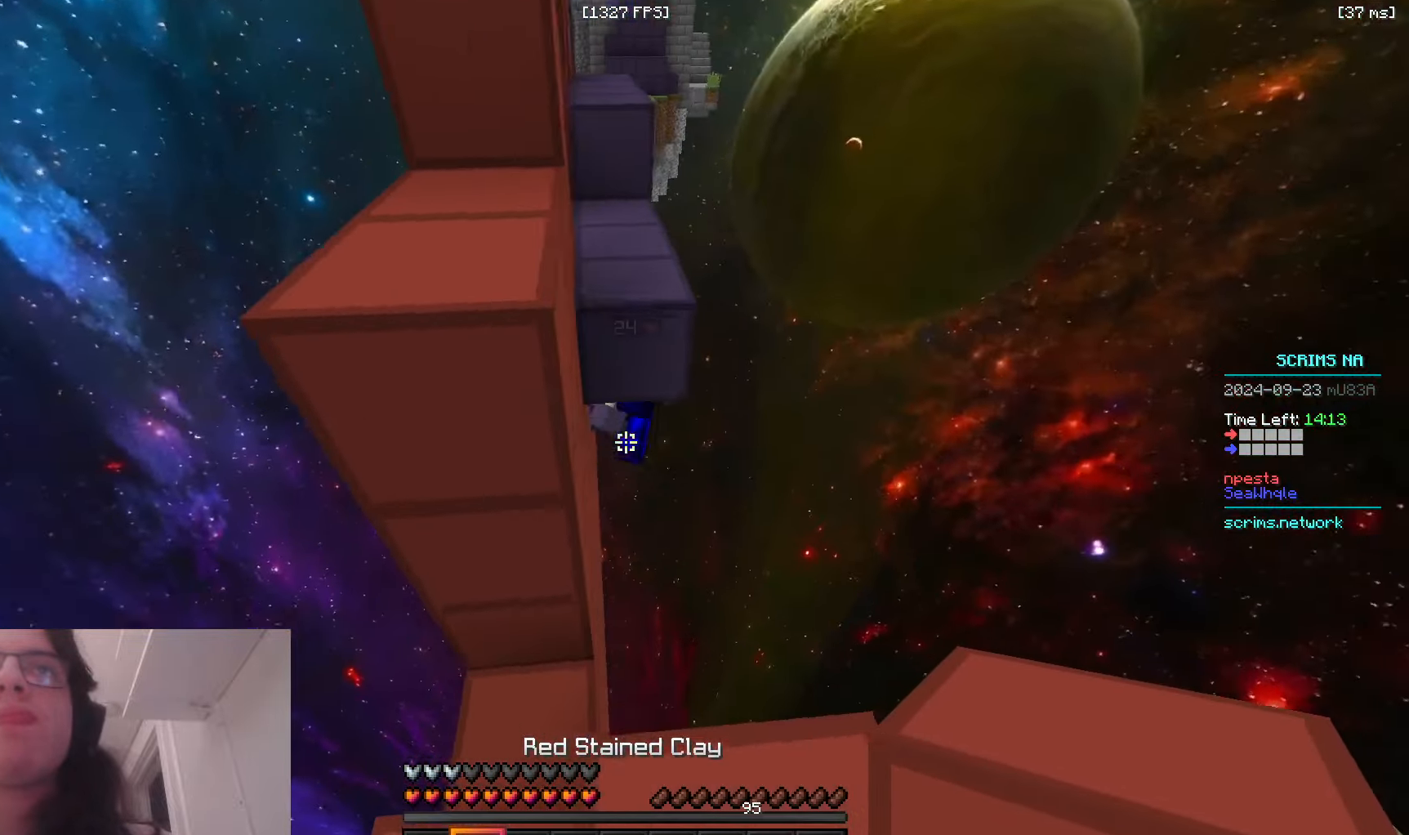
{"keys": [], "mouse": [], "events": [[133, "mouse_right", "down"], [133, "w", "up"], [166, "d", "up"], [500, "mouse_right", "up"]]}
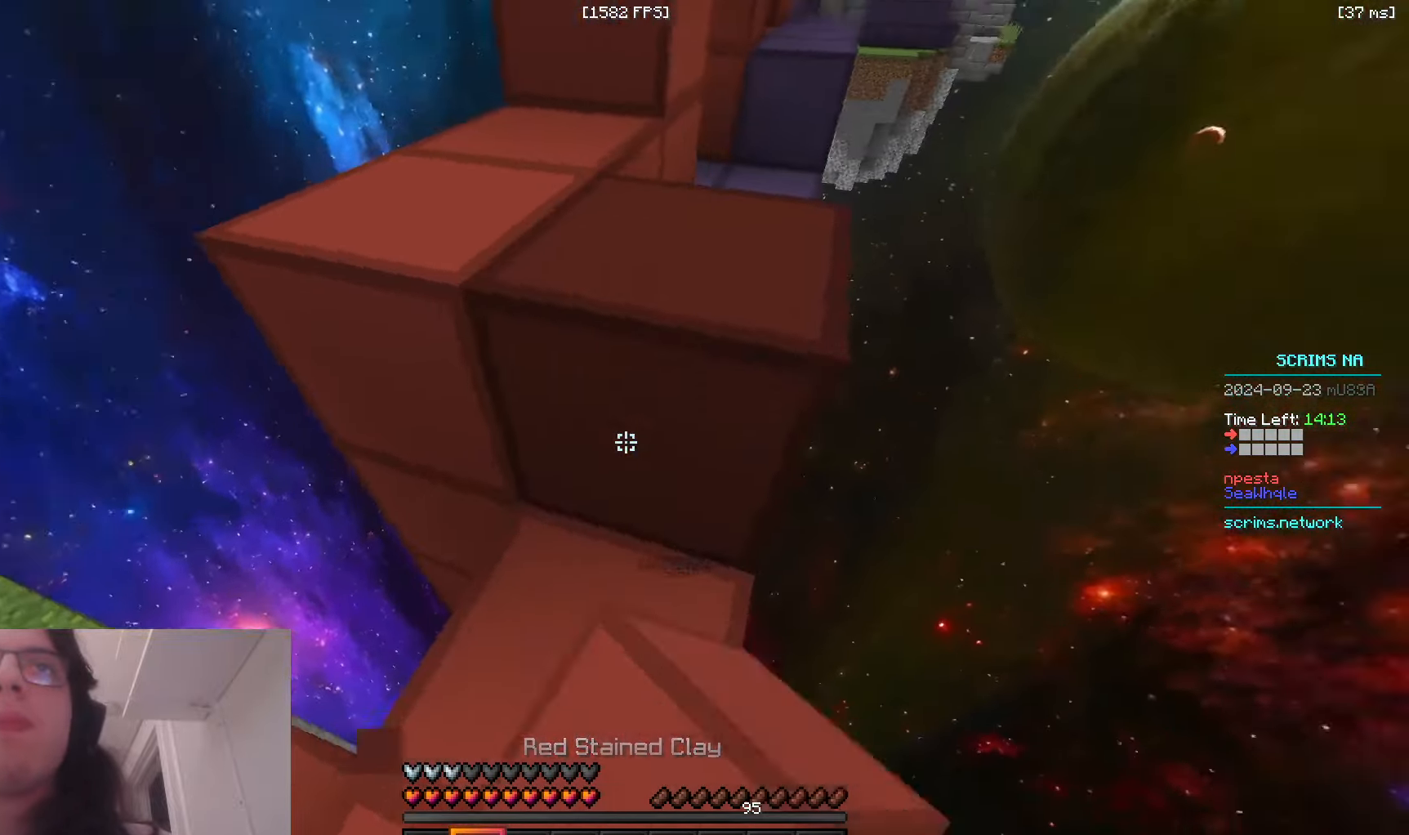
{"keys": [], "mouse": ["left"], "events": [[133, "mouse_left", "down"], [266, "a", "down"], [450, "a", "up"]]}
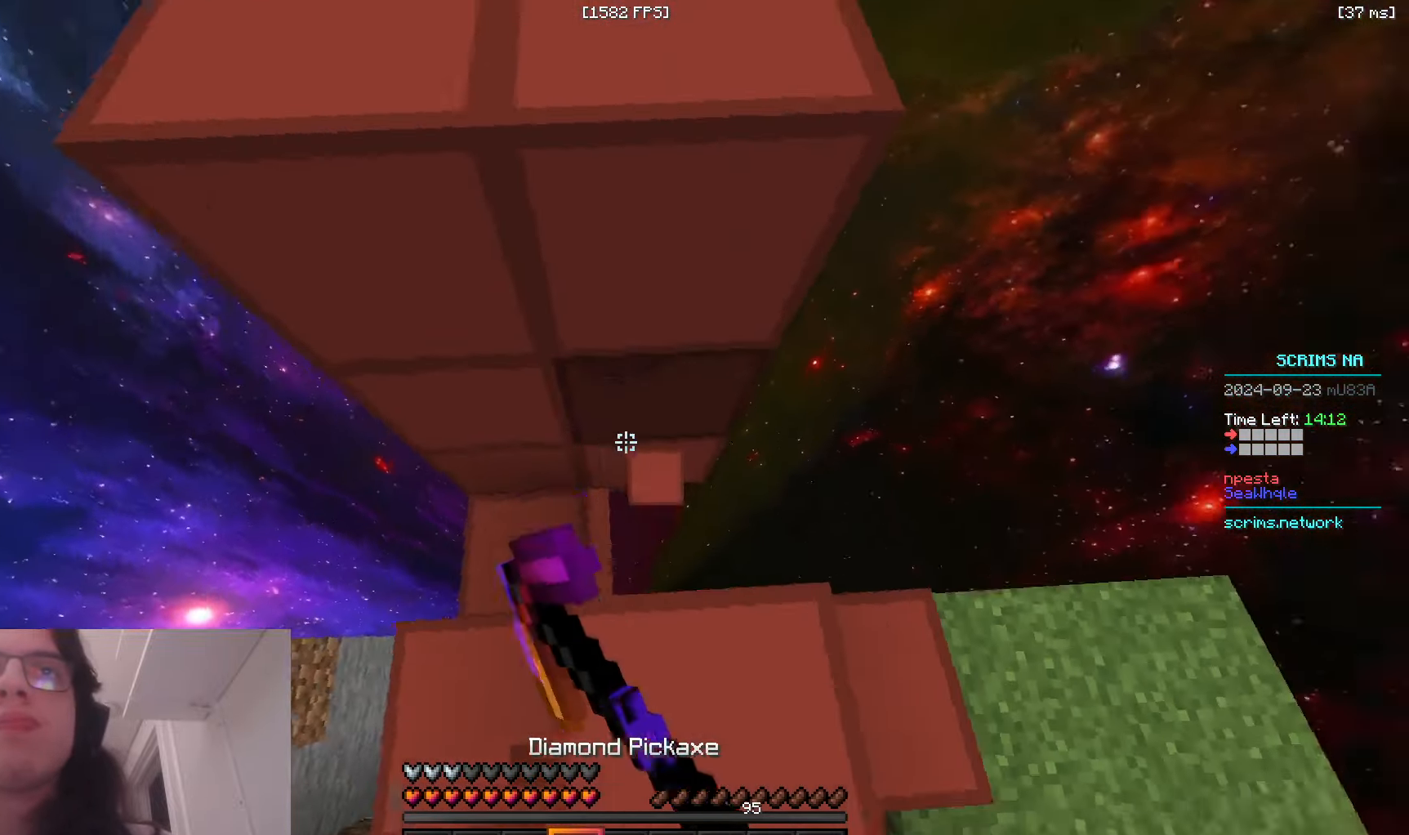
{"keys": [], "mouse": ["left"], "events": [[316, "w", "down"], [416, "w", "up"]]}
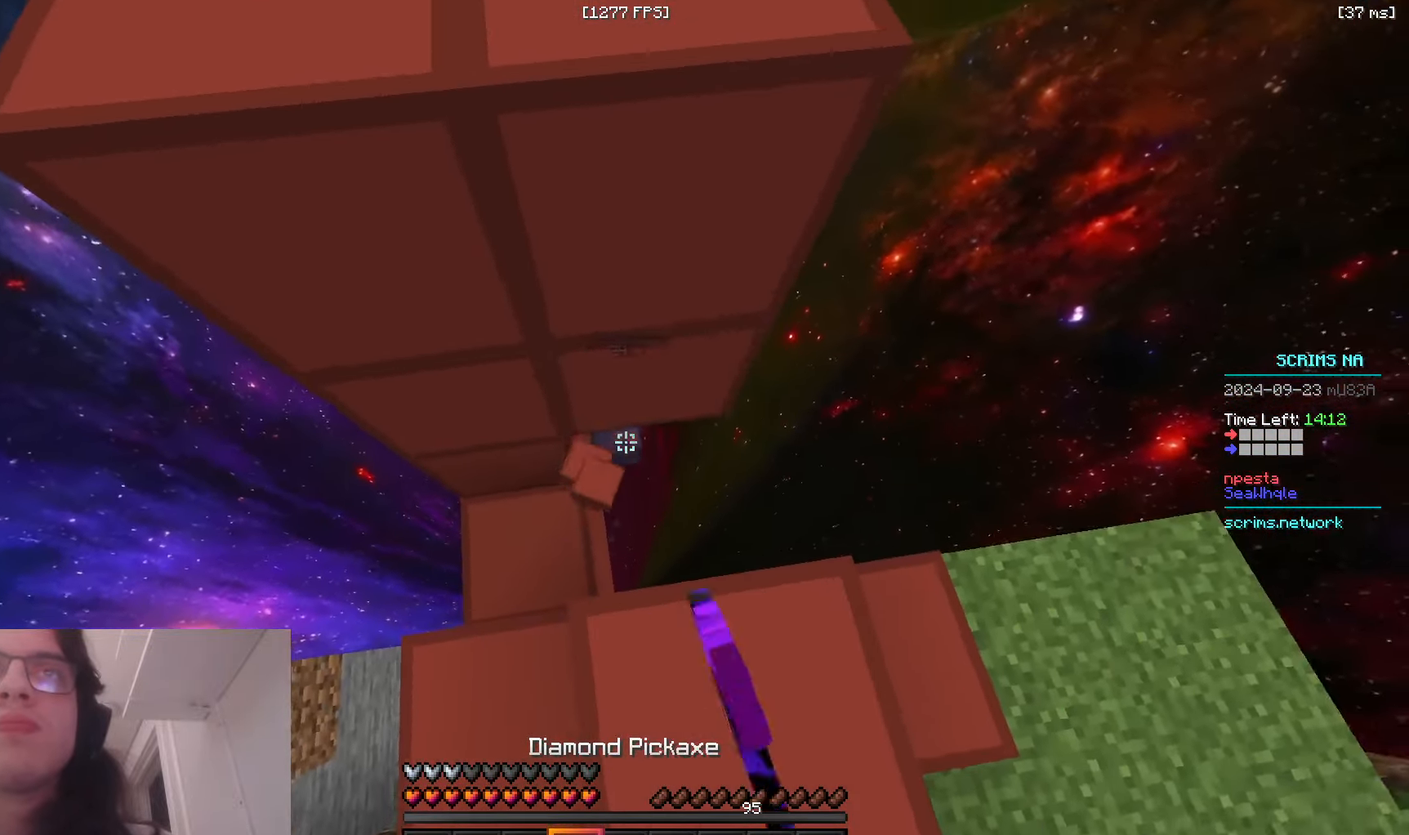
{"keys": ["a"], "mouse": ["left"], "events": [[383, "a", "down"]]}
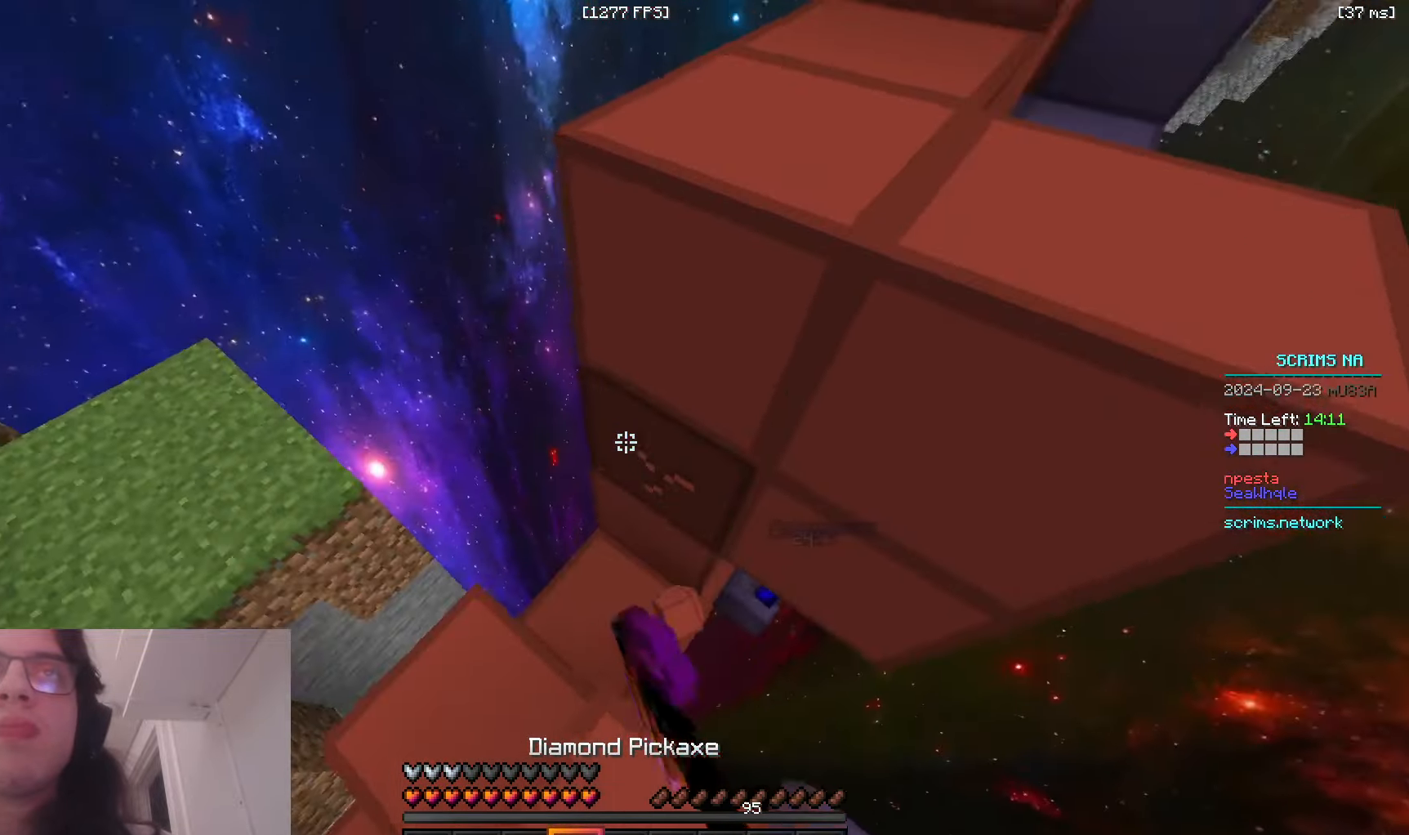
{"keys": ["a"], "mouse": ["left"], "events": [[100, "a", "up"], [450, "a", "down"]]}
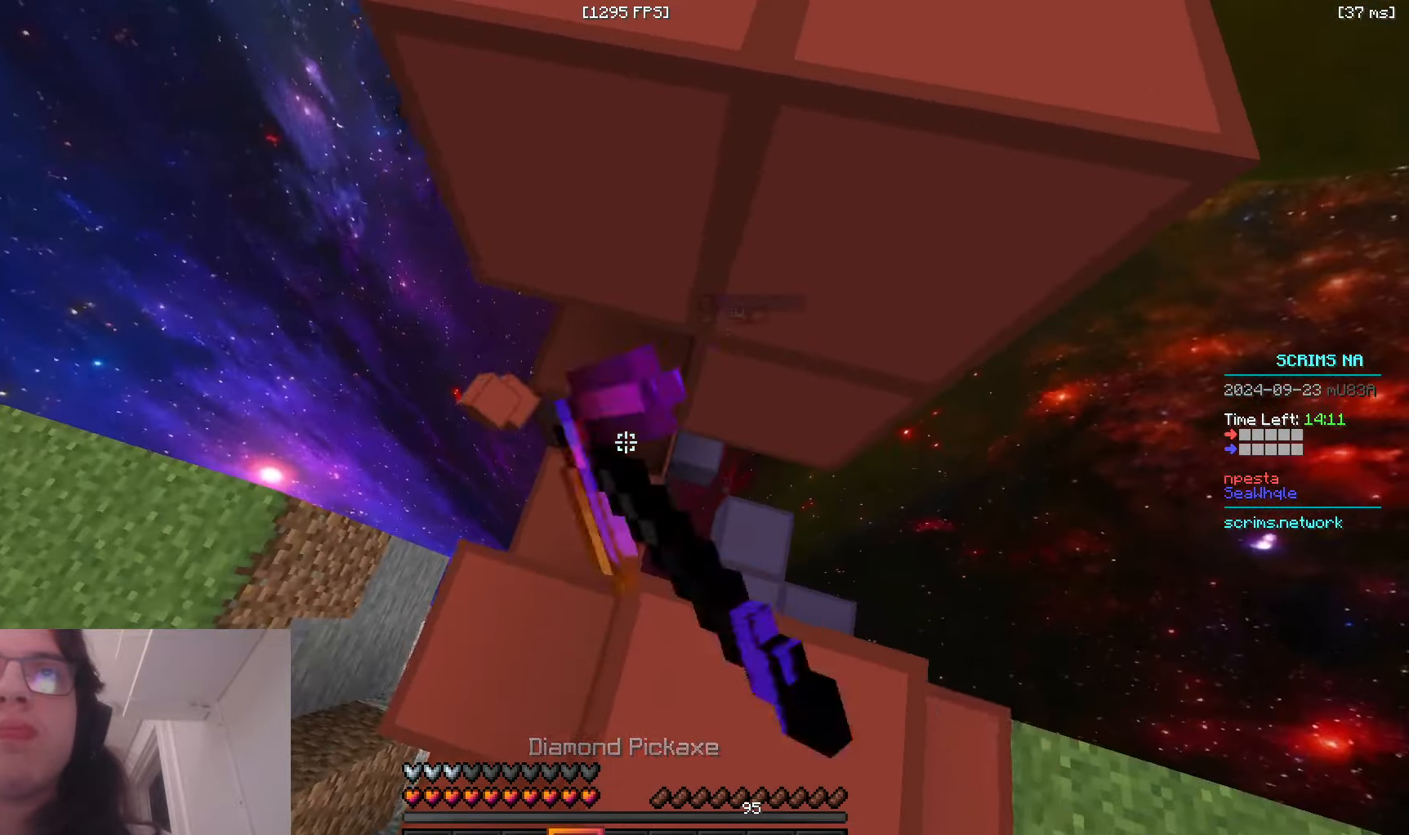
{"keys": ["d", "w"], "mouse": [], "events": [[33, "w", "down"], [233, "a", "up"], [400, "mouse_left", "up"], [433, "d", "down"]]}
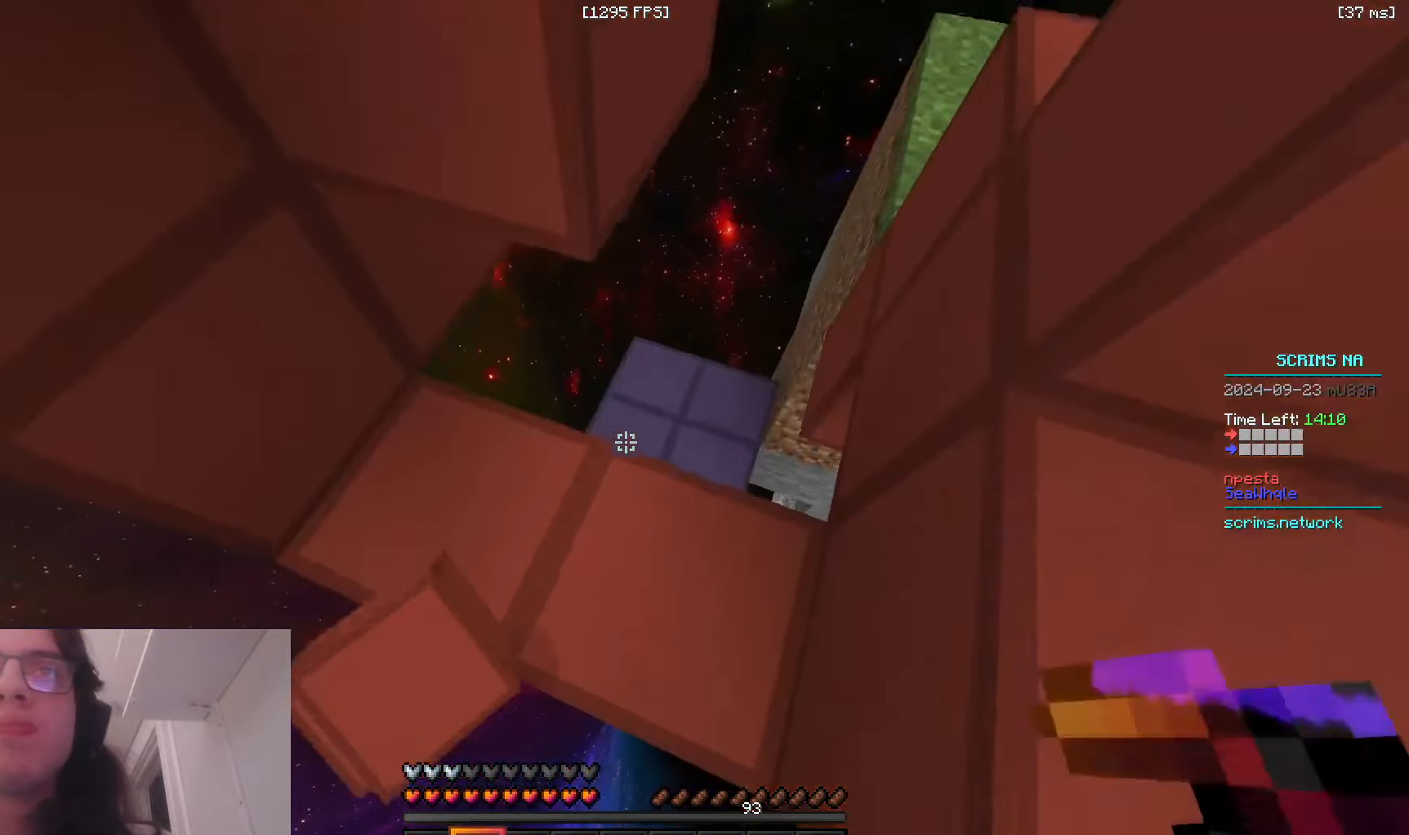
{"keys": [], "mouse": ["right"], "events": [[400, "w", "up"], [450, "d", "up"], [483, "mouse_right", "down"]]}
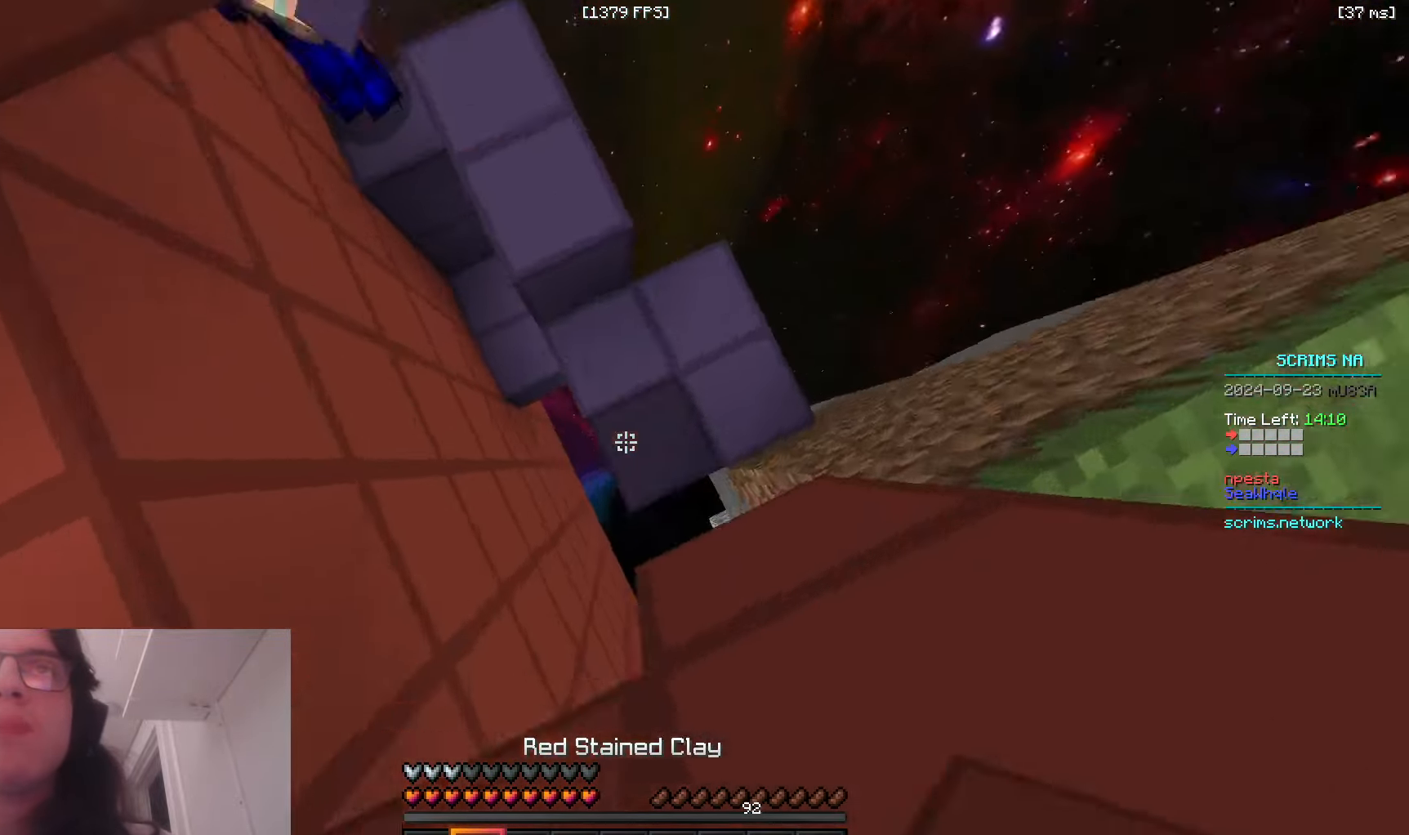
{"keys": ["w"], "mouse": ["right"], "events": [[183, "s", "down"], [183, "space", "down"], [266, "s", "up"], [316, "a", "down"], [350, "w", "down"], [433, "a", "up"], [483, "space", "up"]]}
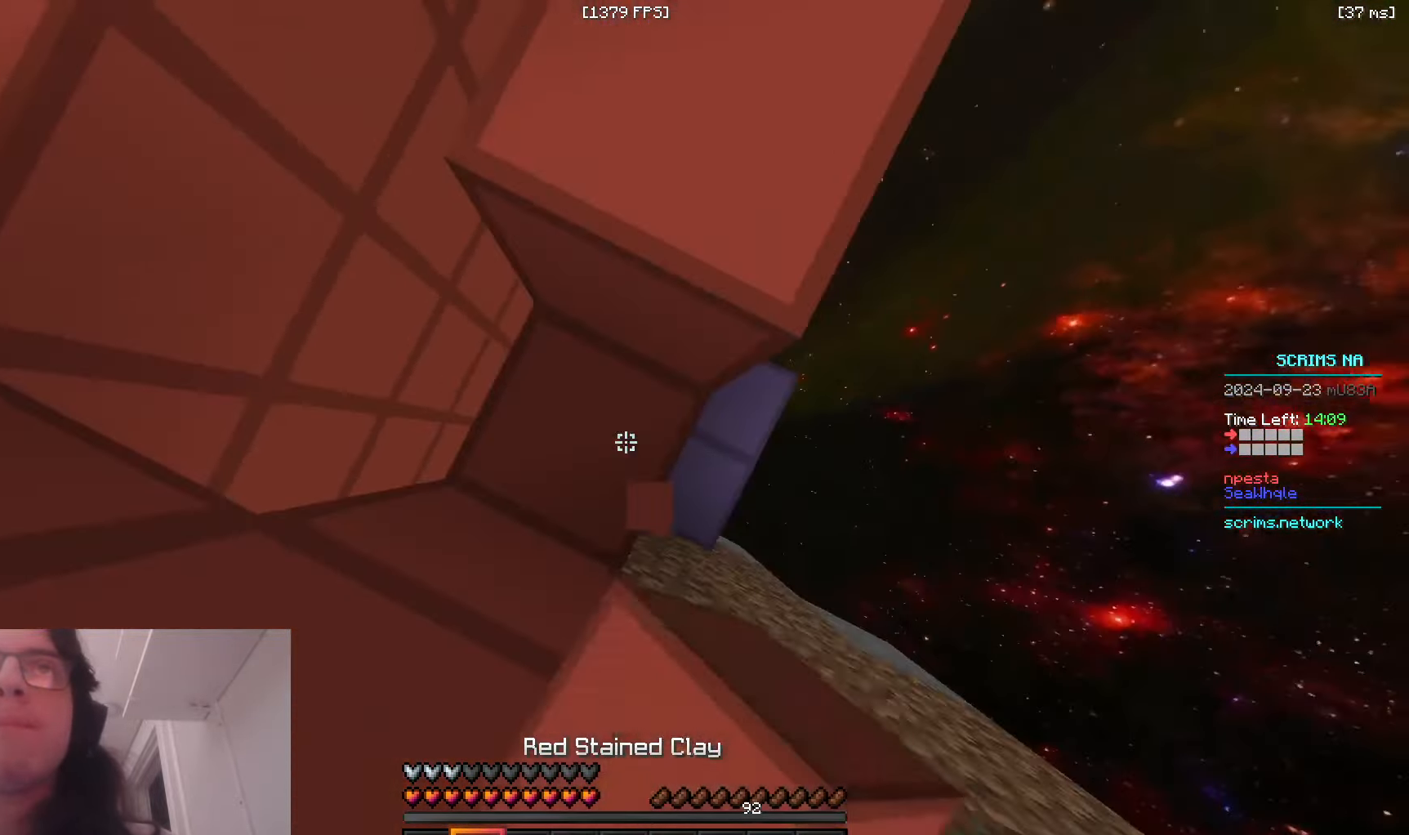
{"keys": ["w"], "mouse": [], "events": [[50, "d", "down"], [83, "mouse_right", "up"], [83, "space", "down"], [383, "a", "down"], [383, "space", "up"], [433, "d", "up"], [500, "a", "up"]]}
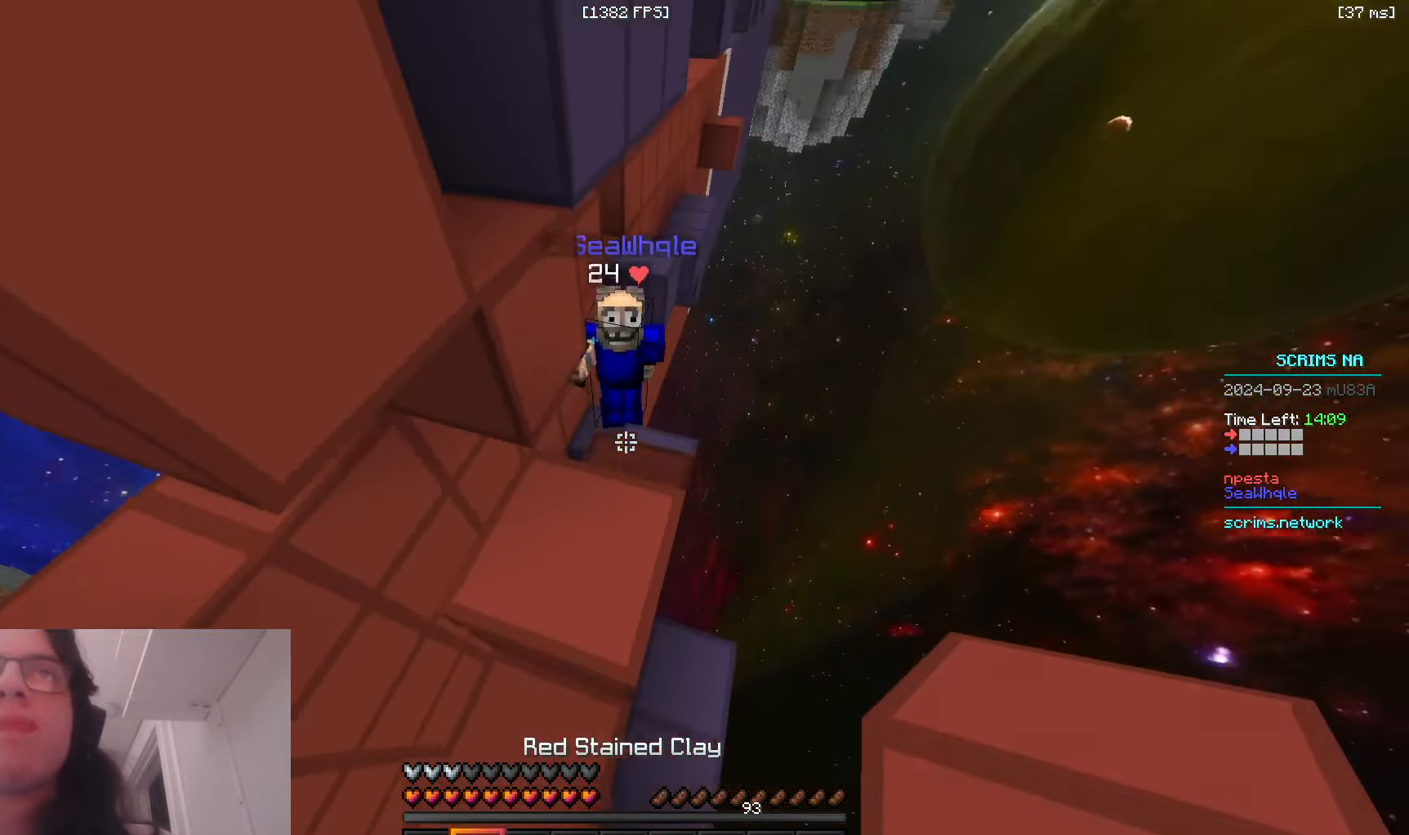
{"keys": ["d", "w"], "mouse": ["right"], "events": [[66, "mouse_right", "down"], [100, "a", "down"], [150, "w", "up"], [216, "space", "down"], [250, "d", "down"], [333, "a", "up"], [350, "w", "down"], [500, "space", "up"]]}
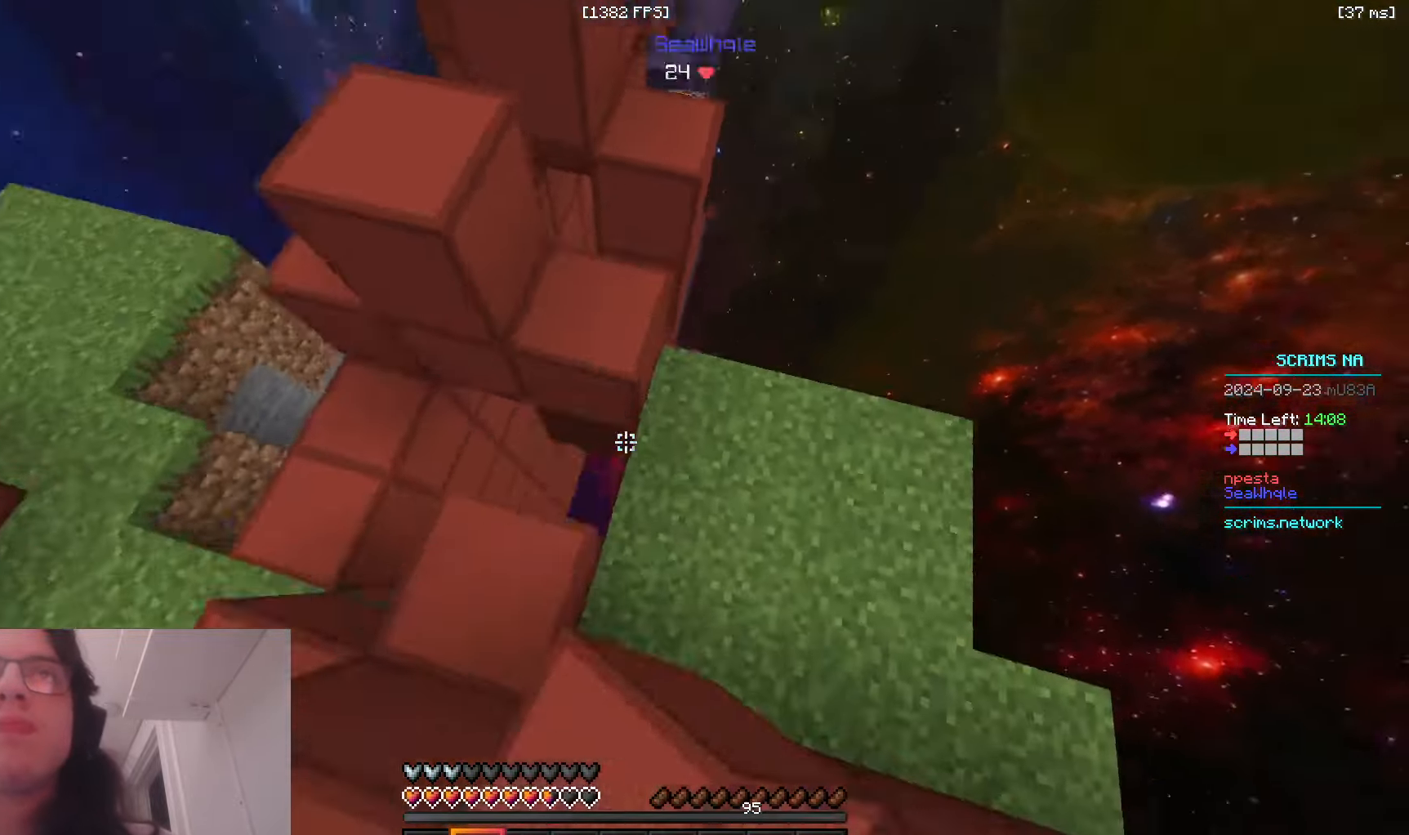
{"keys": ["d", "w"], "mouse": [], "events": [[83, "a", "down"], [200, "a", "up"], [216, "mouse_right", "up"]]}
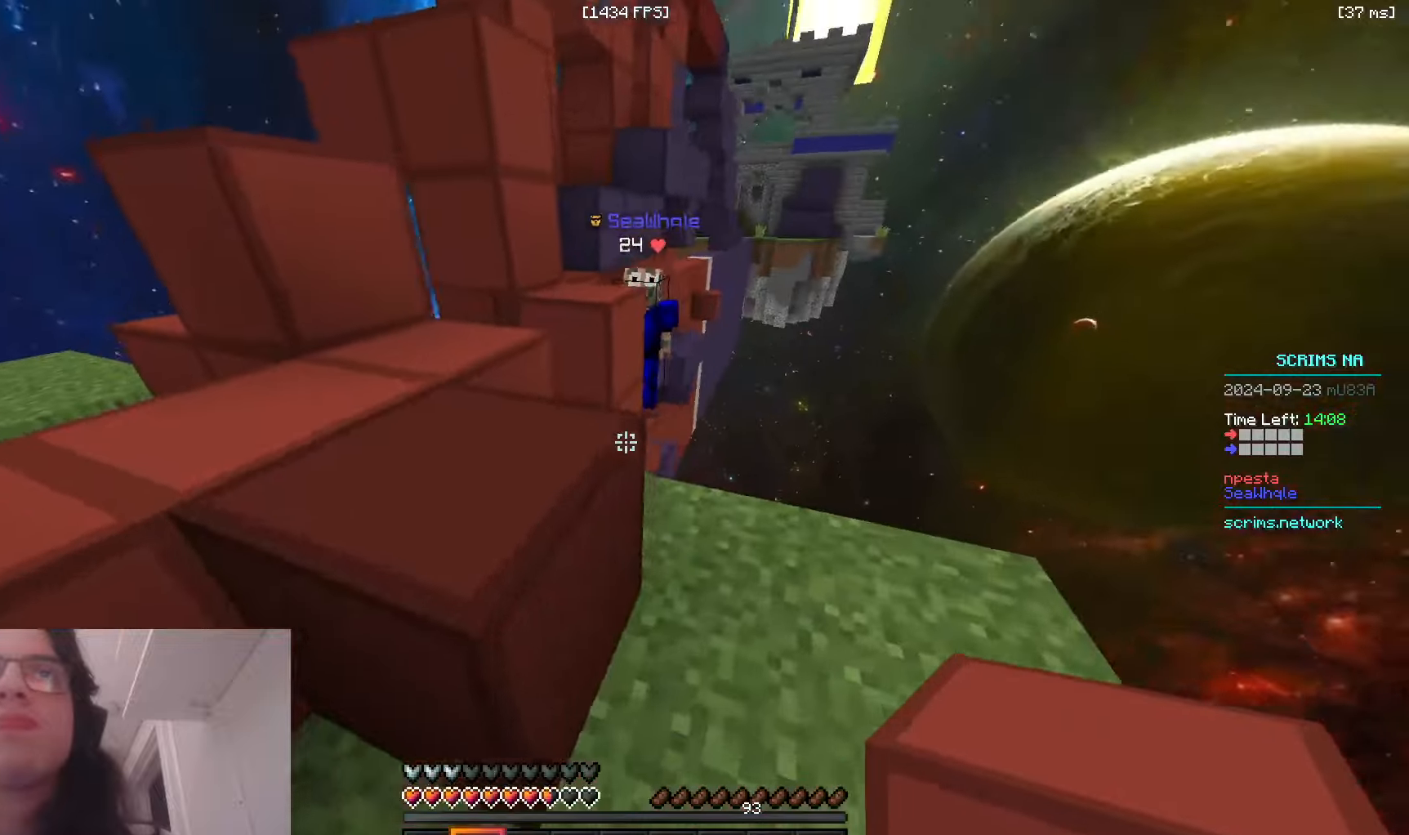
{"keys": ["space", "w"], "mouse": ["left"], "events": [[250, "mouse_right", "down"], [333, "d", "up"], [383, "mouse_right", "up"], [400, "space", "down"], [500, "mouse_left", "down"]]}
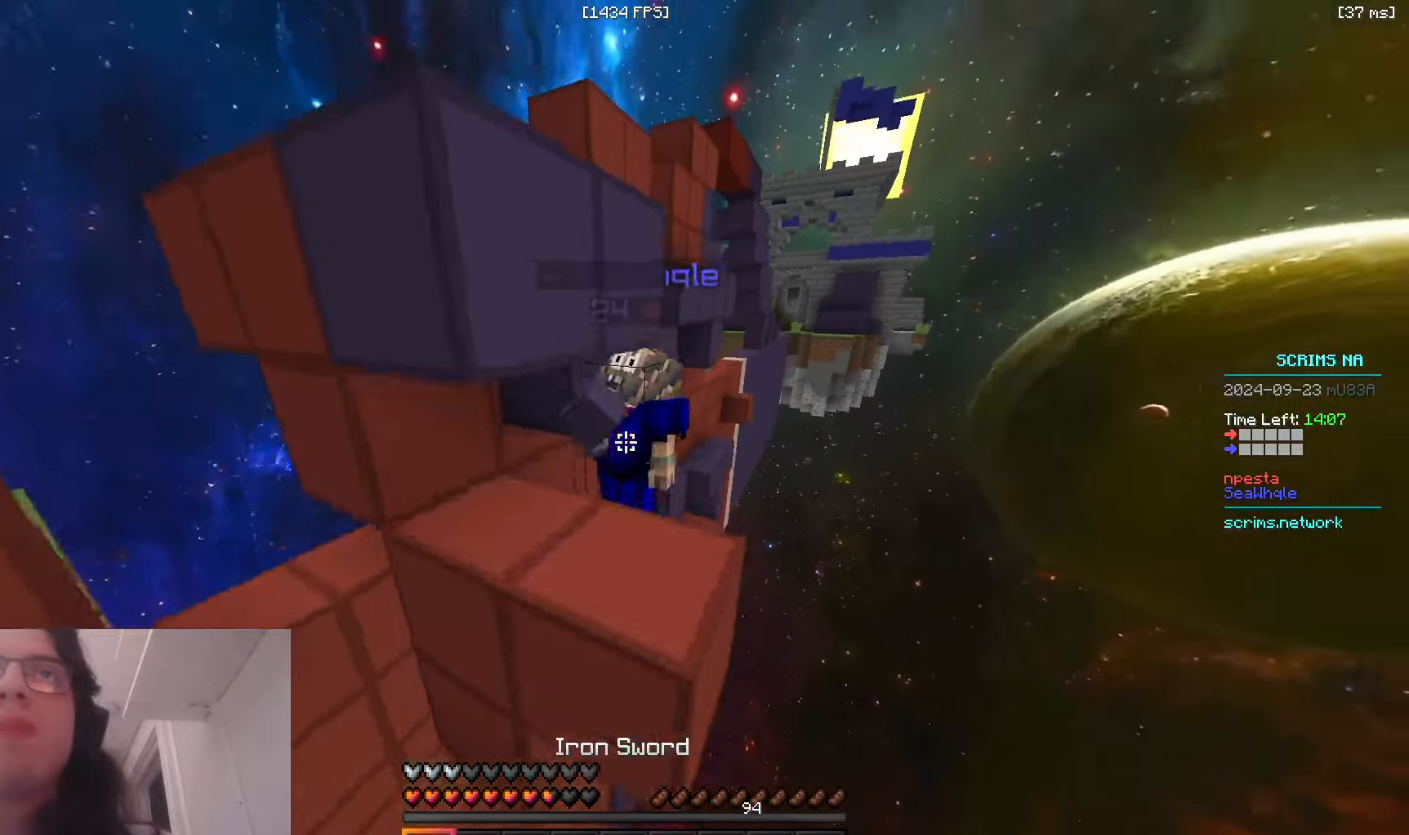
{"keys": ["d", "w"], "mouse": [], "events": [[116, "space", "up"], [183, "d", "down"], [433, "mouse_left", "up"]]}
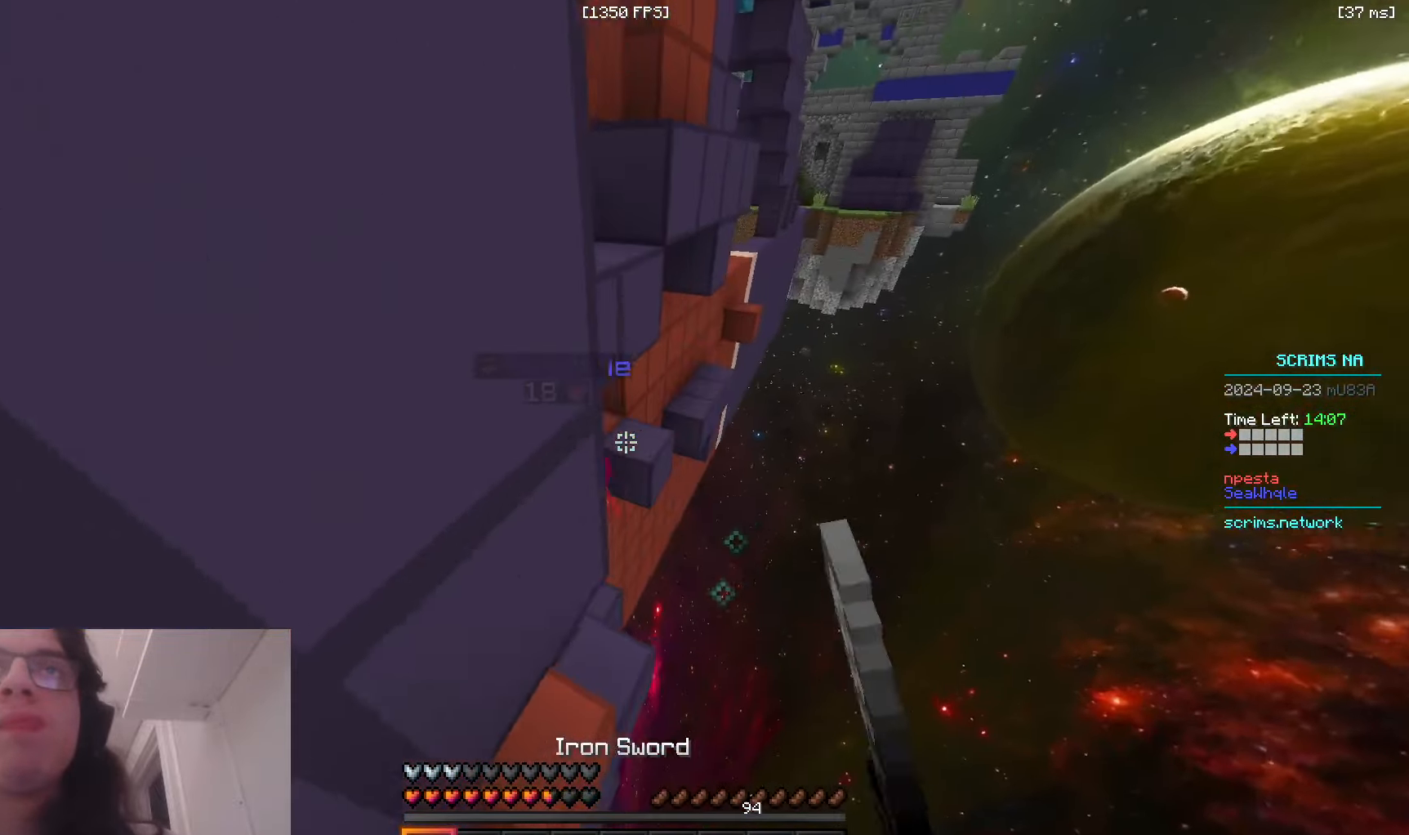
{"keys": ["a", "w"], "mouse": [], "events": [[33, "space", "down"], [133, "d", "up"], [333, "space", "up"], [350, "a", "down"]]}
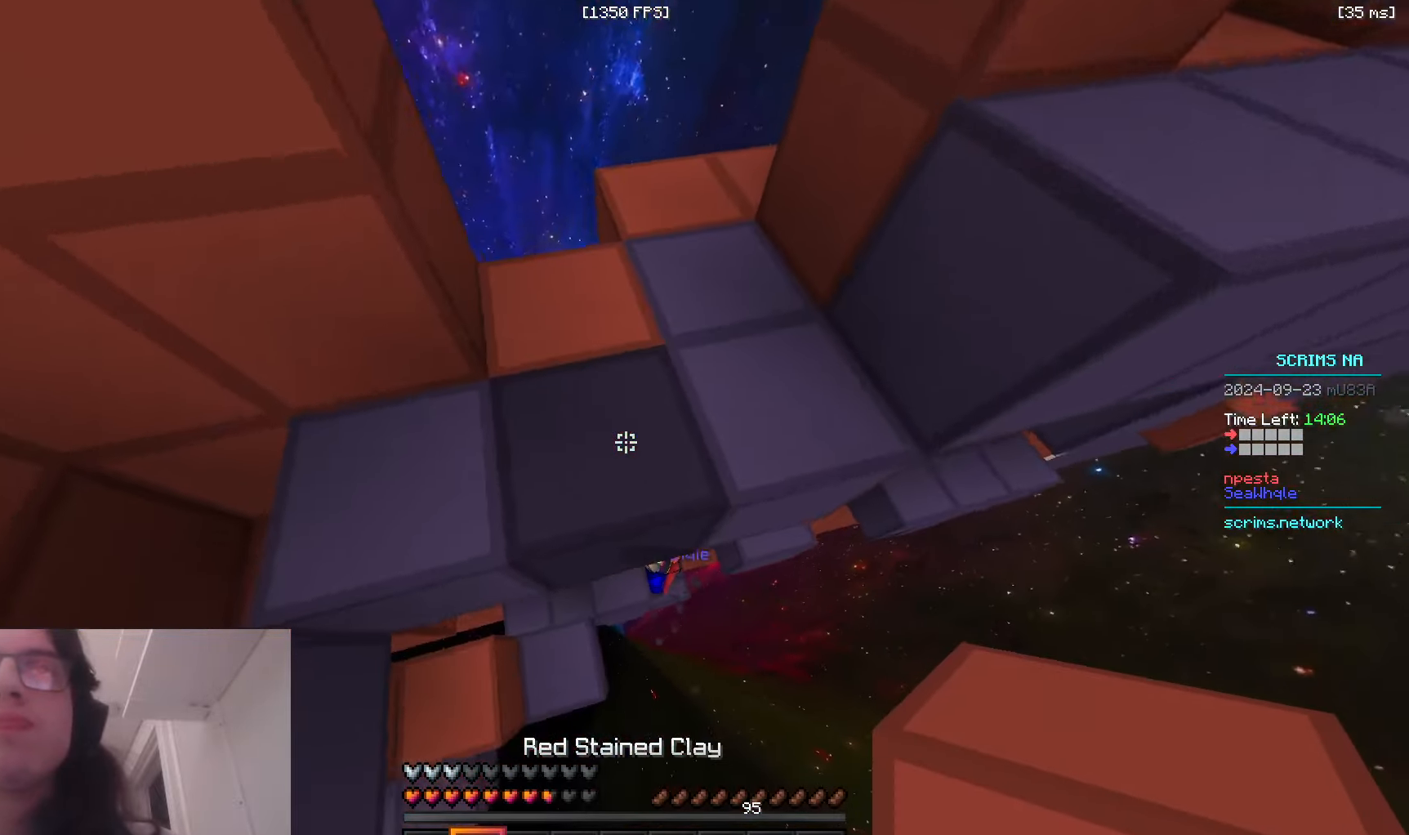
{"keys": ["w"], "mouse": ["left", "right"], "events": [[333, "a", "up"], [383, "mouse_left", "down"], [483, "mouse_right", "down"]]}
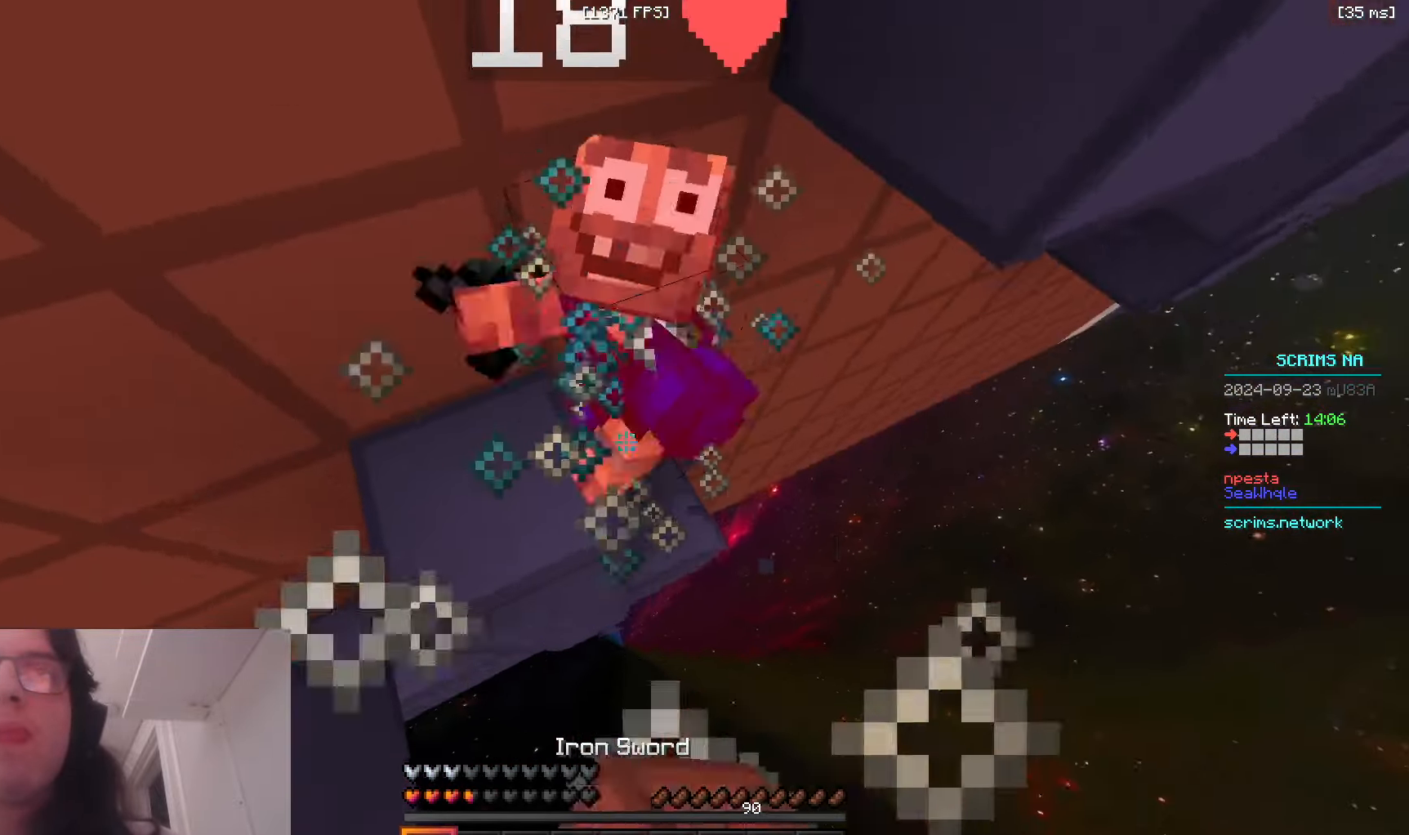
{"keys": ["w"], "mouse": ["left"], "events": [[100, "a", "down"], [283, "mouse_right", "up"], [383, "a", "up"]]}
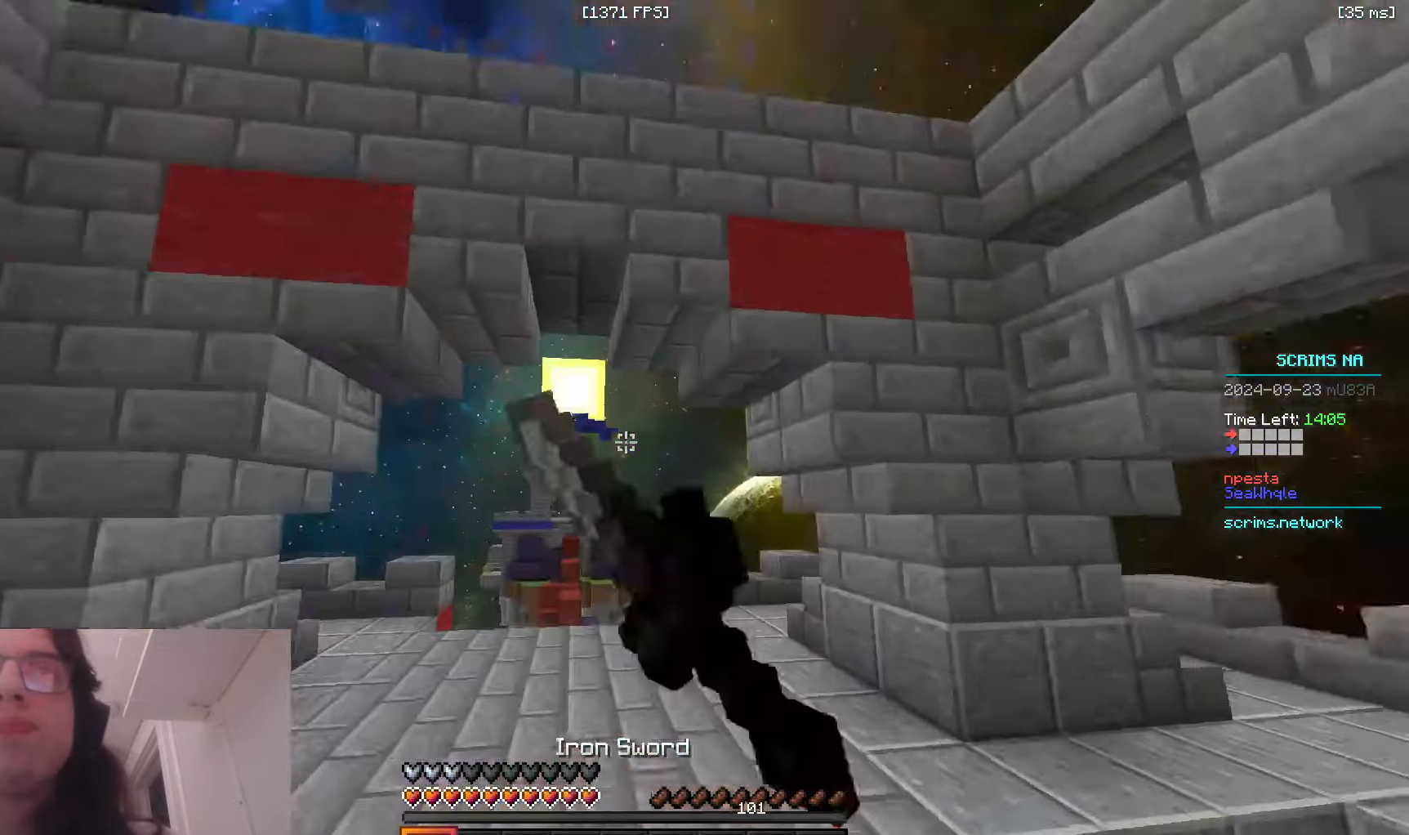
{"keys": ["space", "w"], "mouse": [], "events": [[16, "d", "down"], [166, "d", "up"], [250, "mouse_left", "up"], [400, "space", "down"]]}
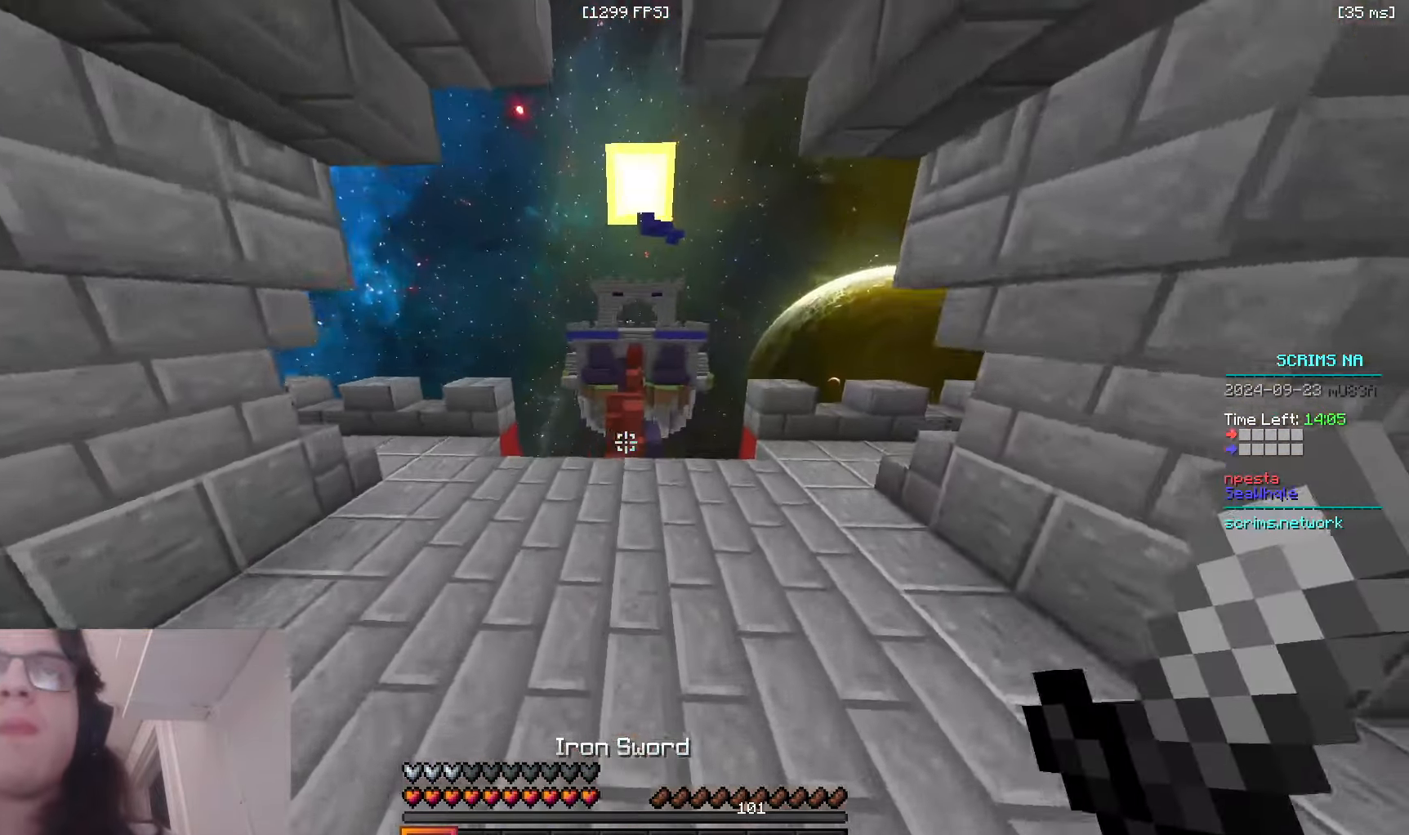
{"keys": ["space", "w"], "mouse": [], "events": []}
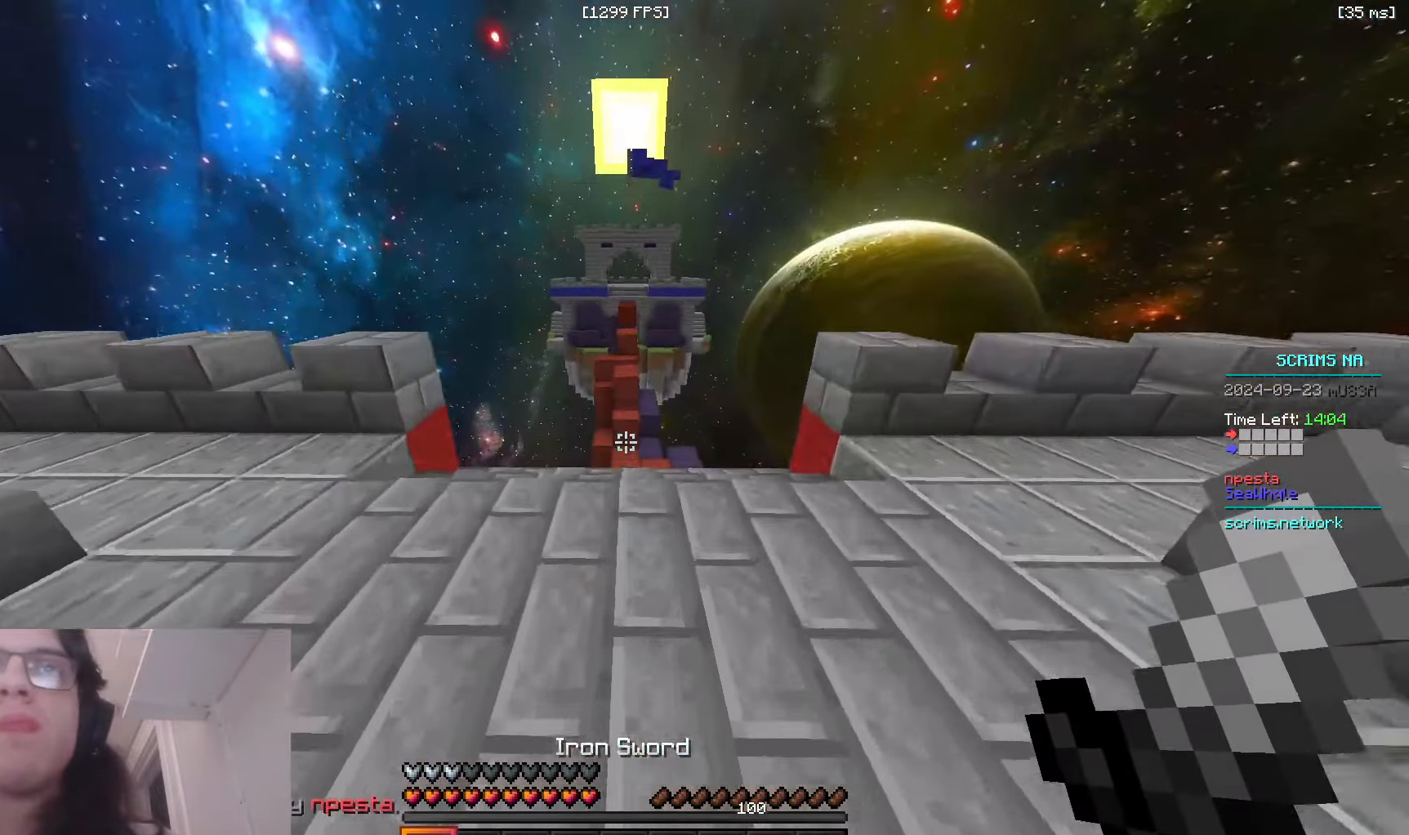
{"keys": ["space", "w"], "mouse": [], "events": []}
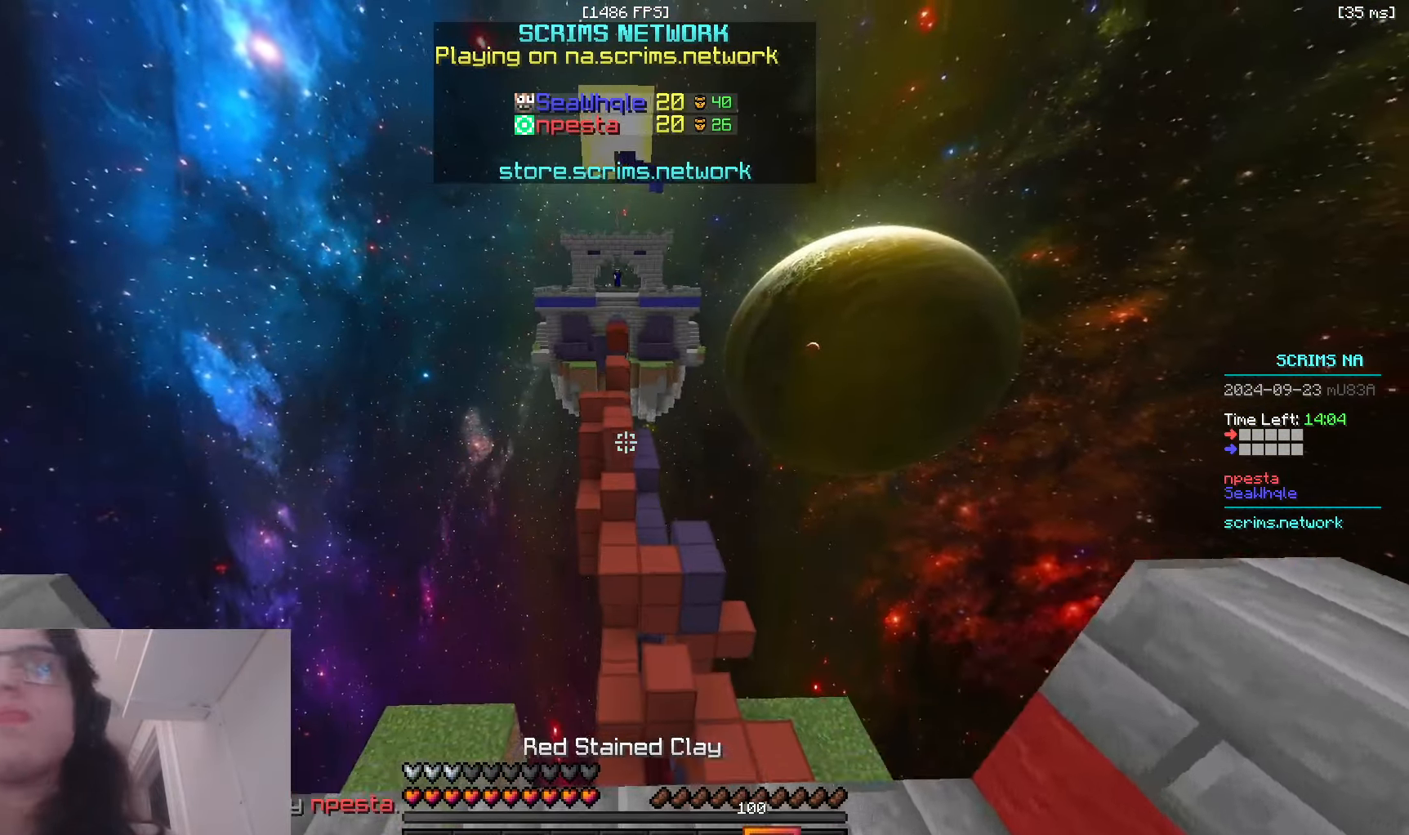
{"keys": ["space", "w"], "mouse": [], "events": []}
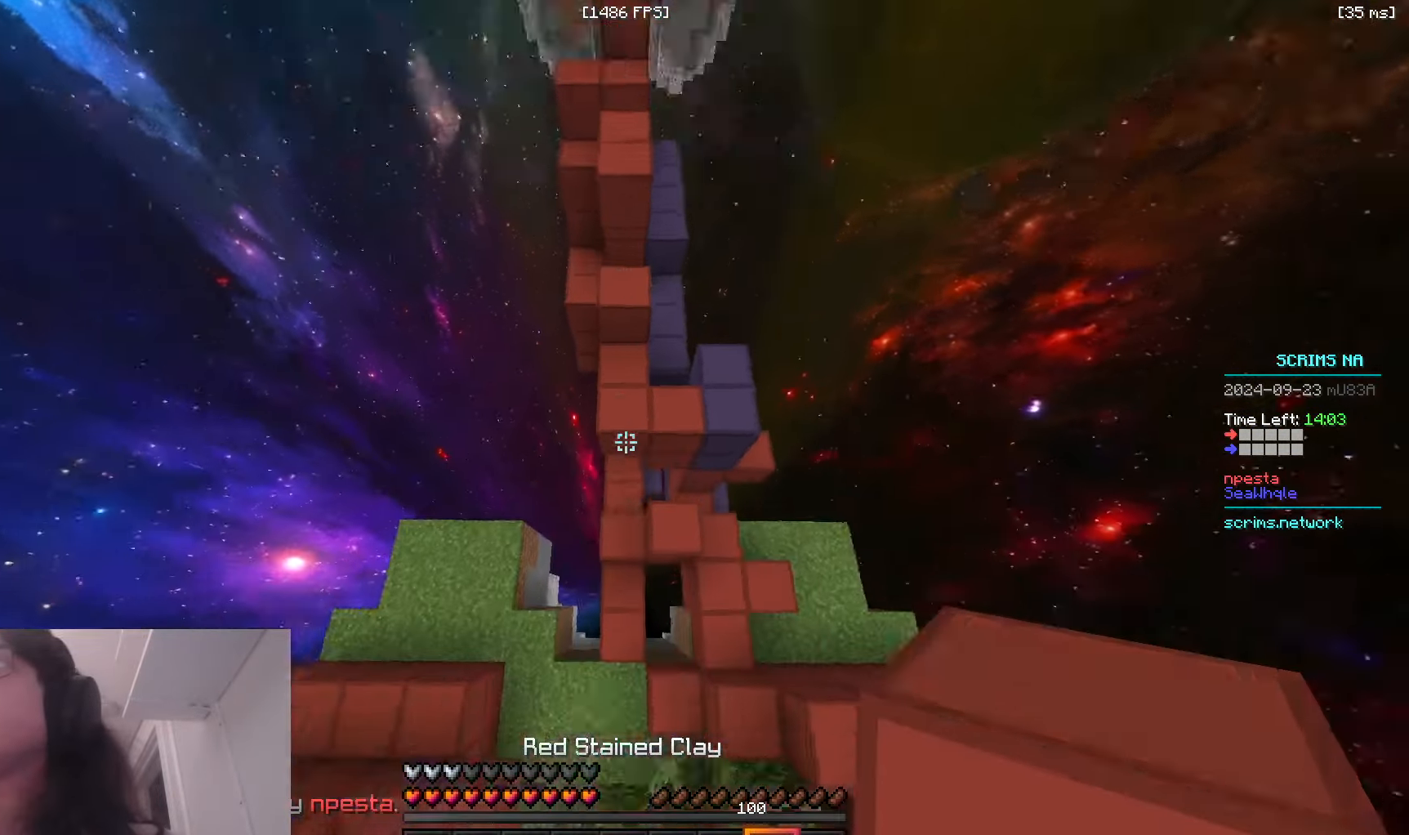
{"keys": ["w"], "mouse": ["right"], "events": [[83, "space", "up"], [316, "mouse_right", "down"]]}
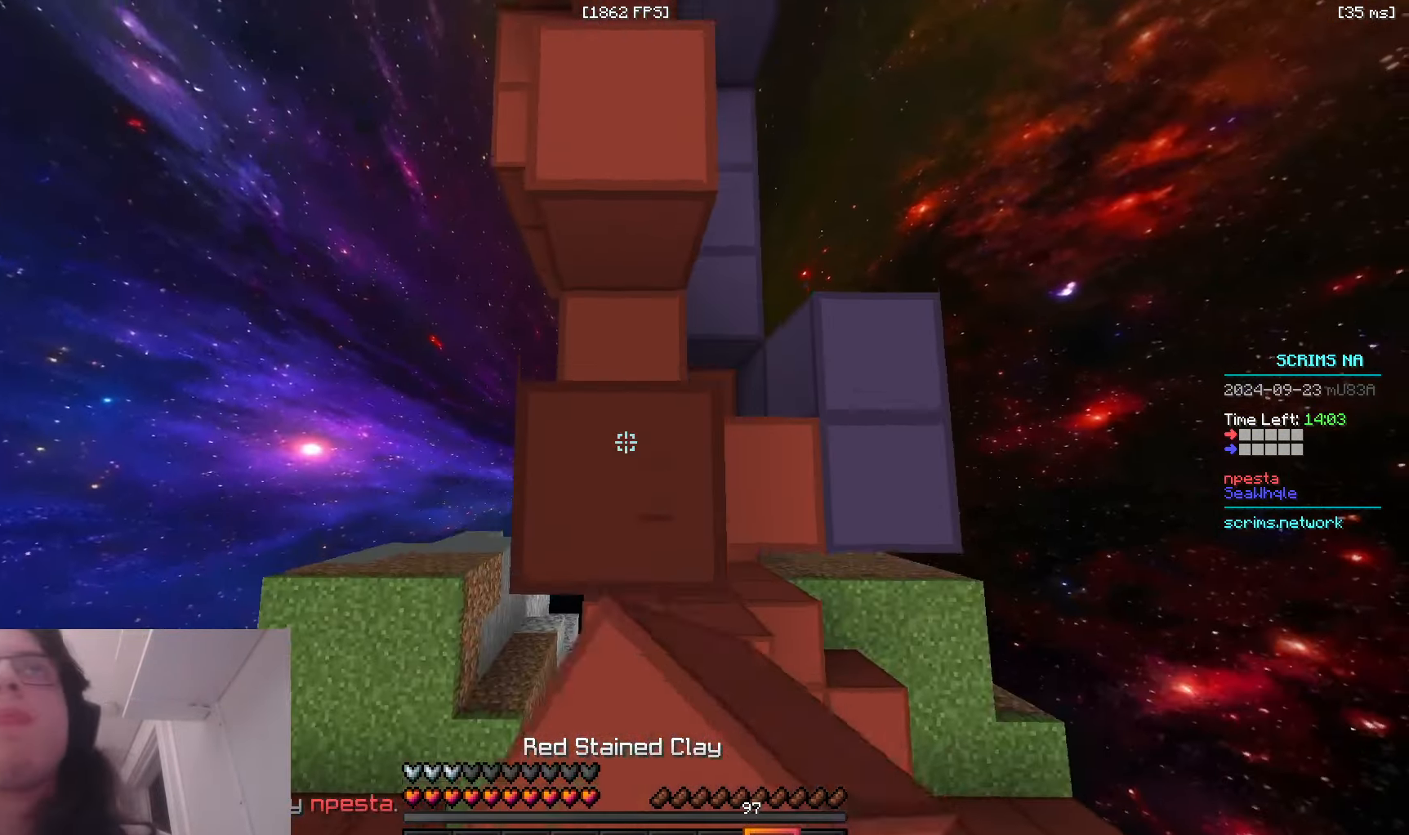
{"keys": ["a", "space", "w"], "mouse": [], "events": [[266, "space", "down"], [316, "mouse_right", "up"], [400, "a", "down"]]}
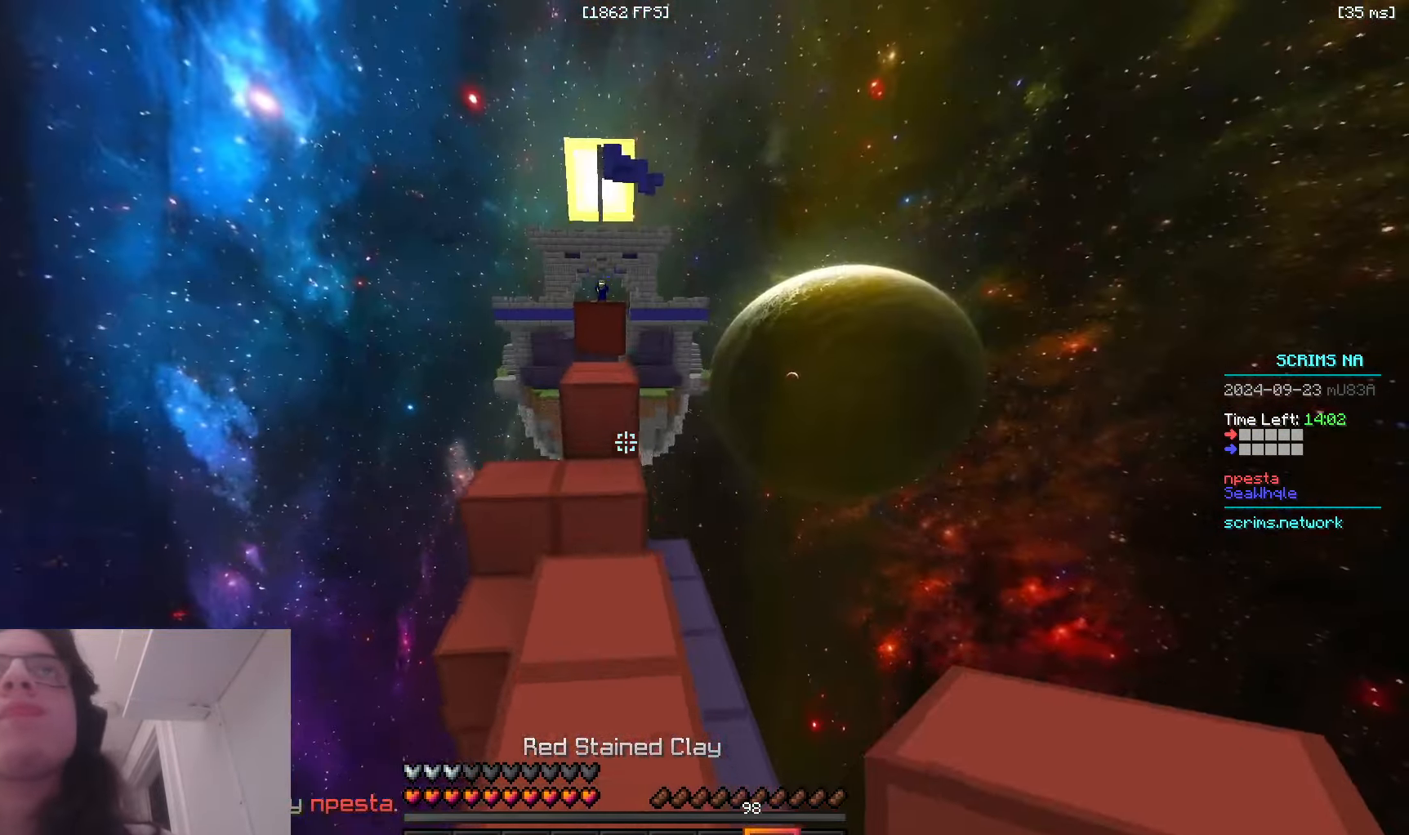
{"keys": ["w"], "mouse": [], "events": [[33, "space", "up"], [150, "a", "up"], [200, "mouse_right", "down"], [233, "space", "down"], [366, "mouse_right", "up"], [483, "space", "up"]]}
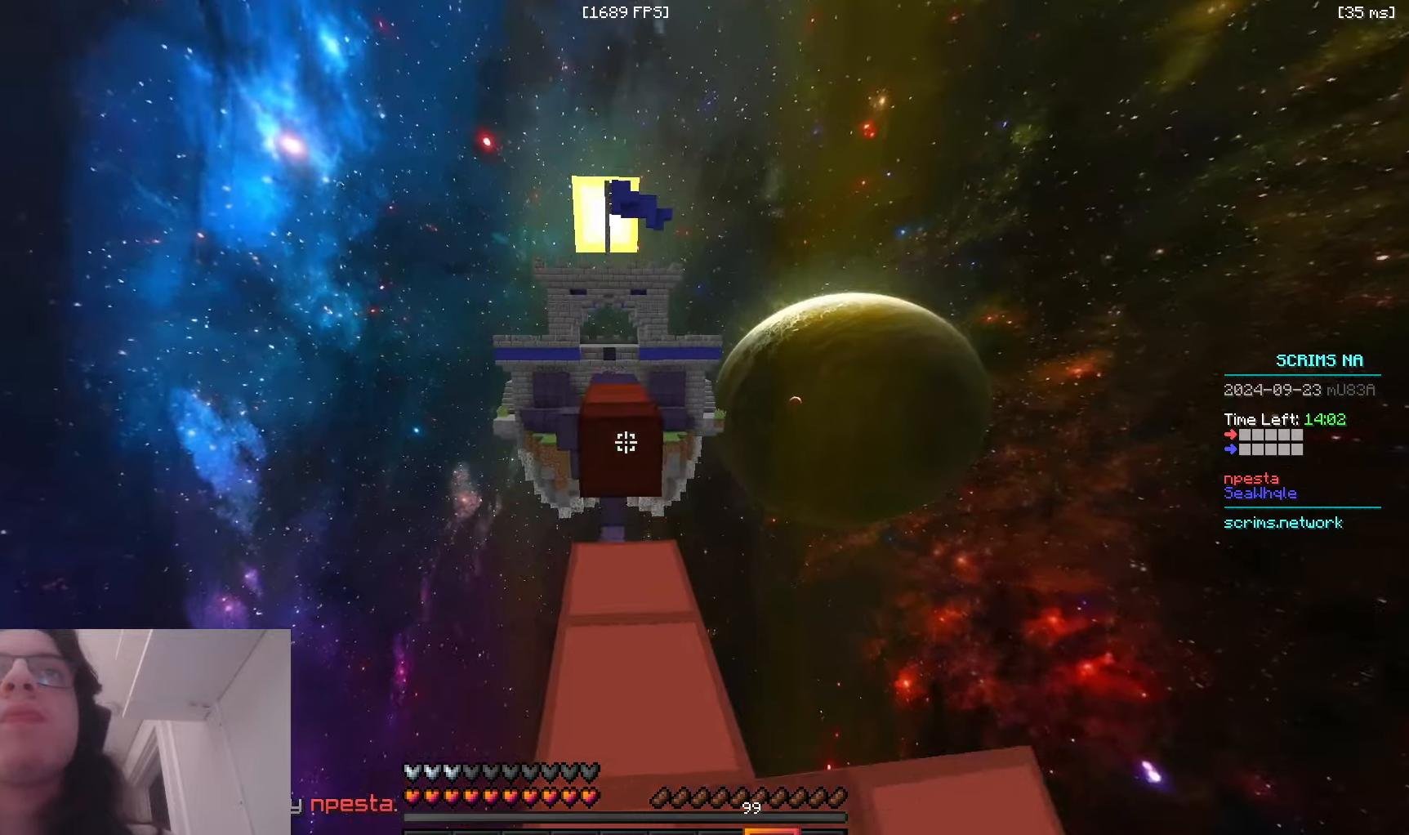
{"keys": ["space", "w"], "mouse": [], "events": [[83, "mouse_right", "down"], [116, "space", "down"], [316, "mouse_right", "up"], [366, "space", "up"], [500, "space", "down"]]}
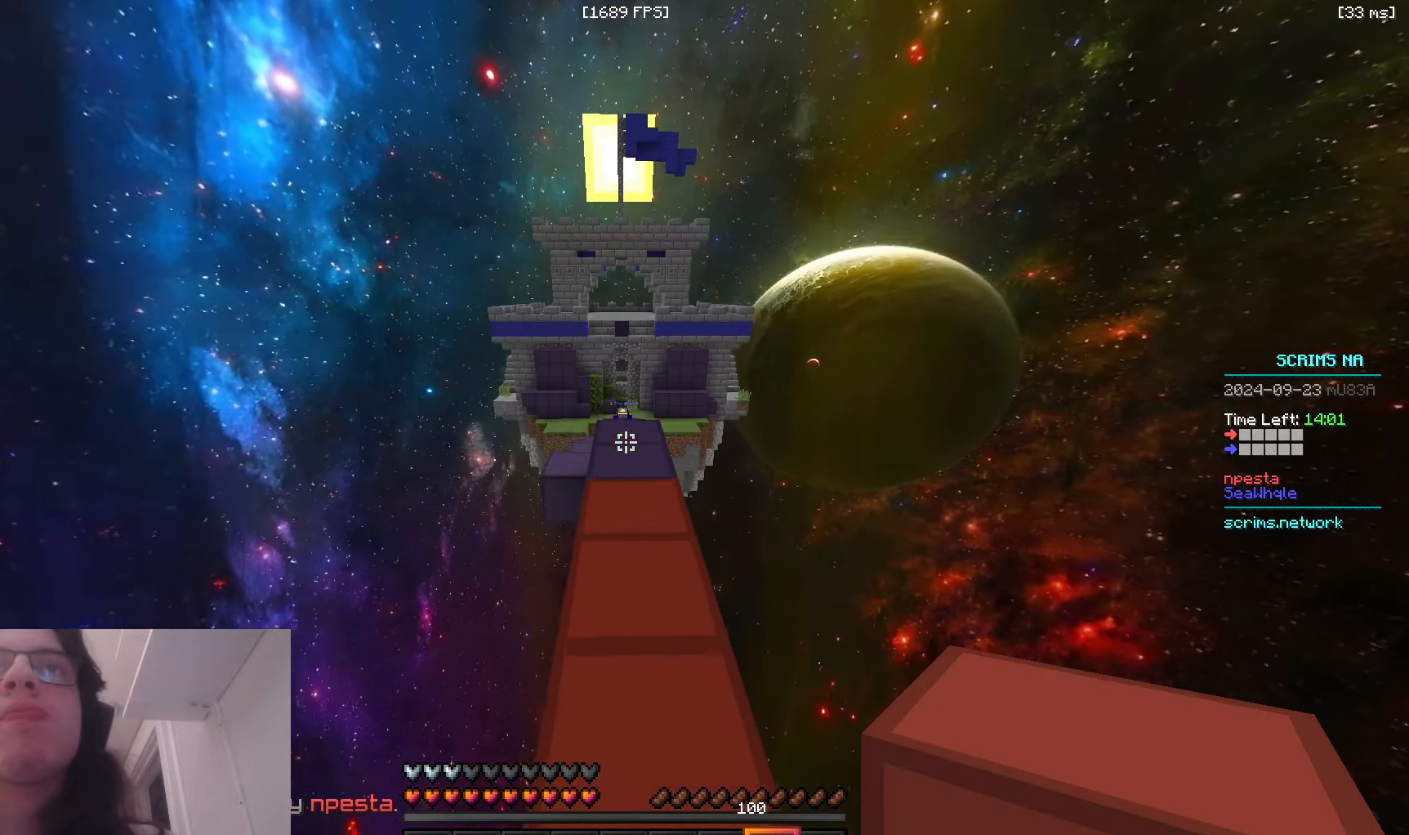
{"keys": ["space", "w"], "mouse": [], "events": []}
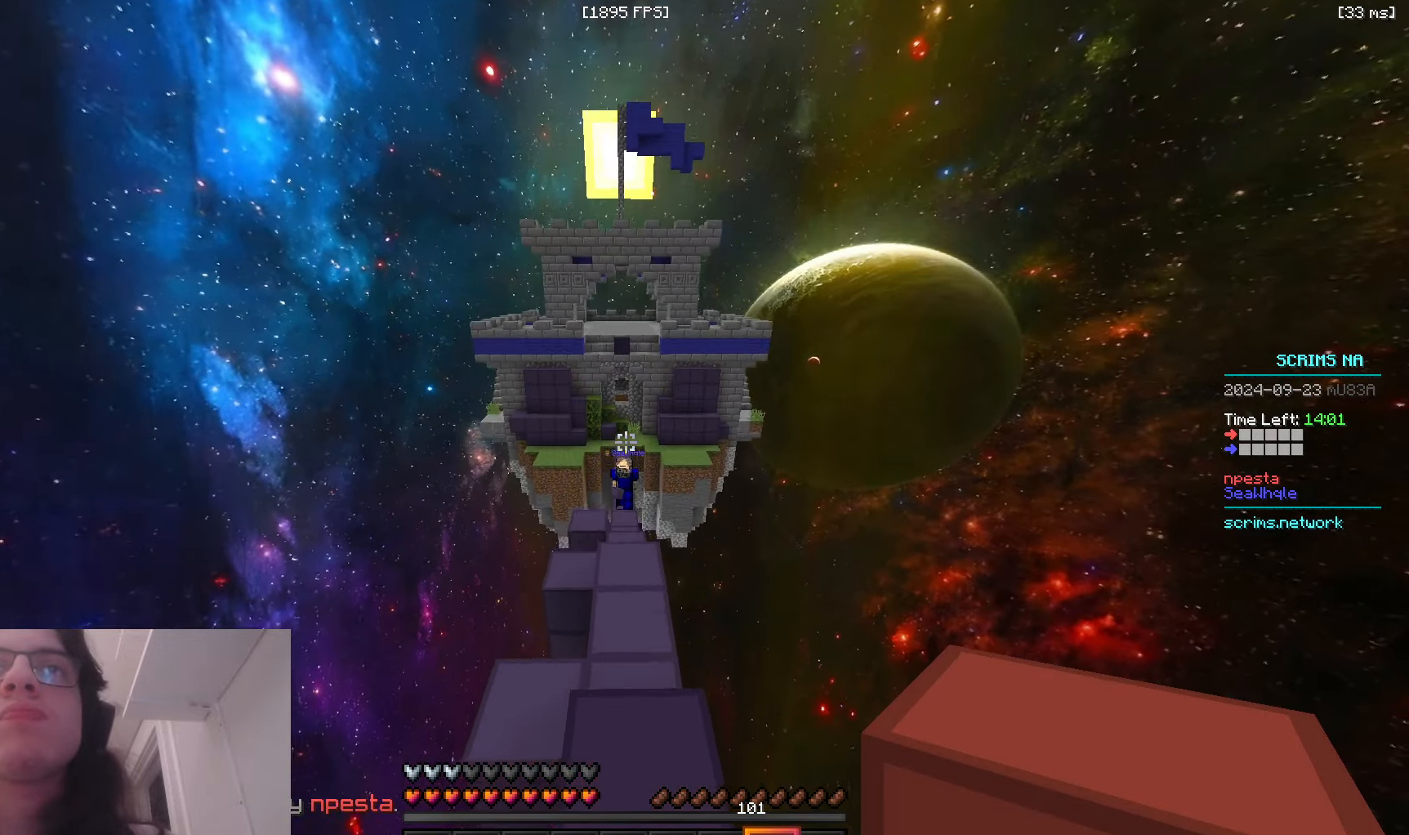
{"keys": ["d", "w"], "mouse": [], "events": [[83, "space", "up"], [383, "d", "down"]]}